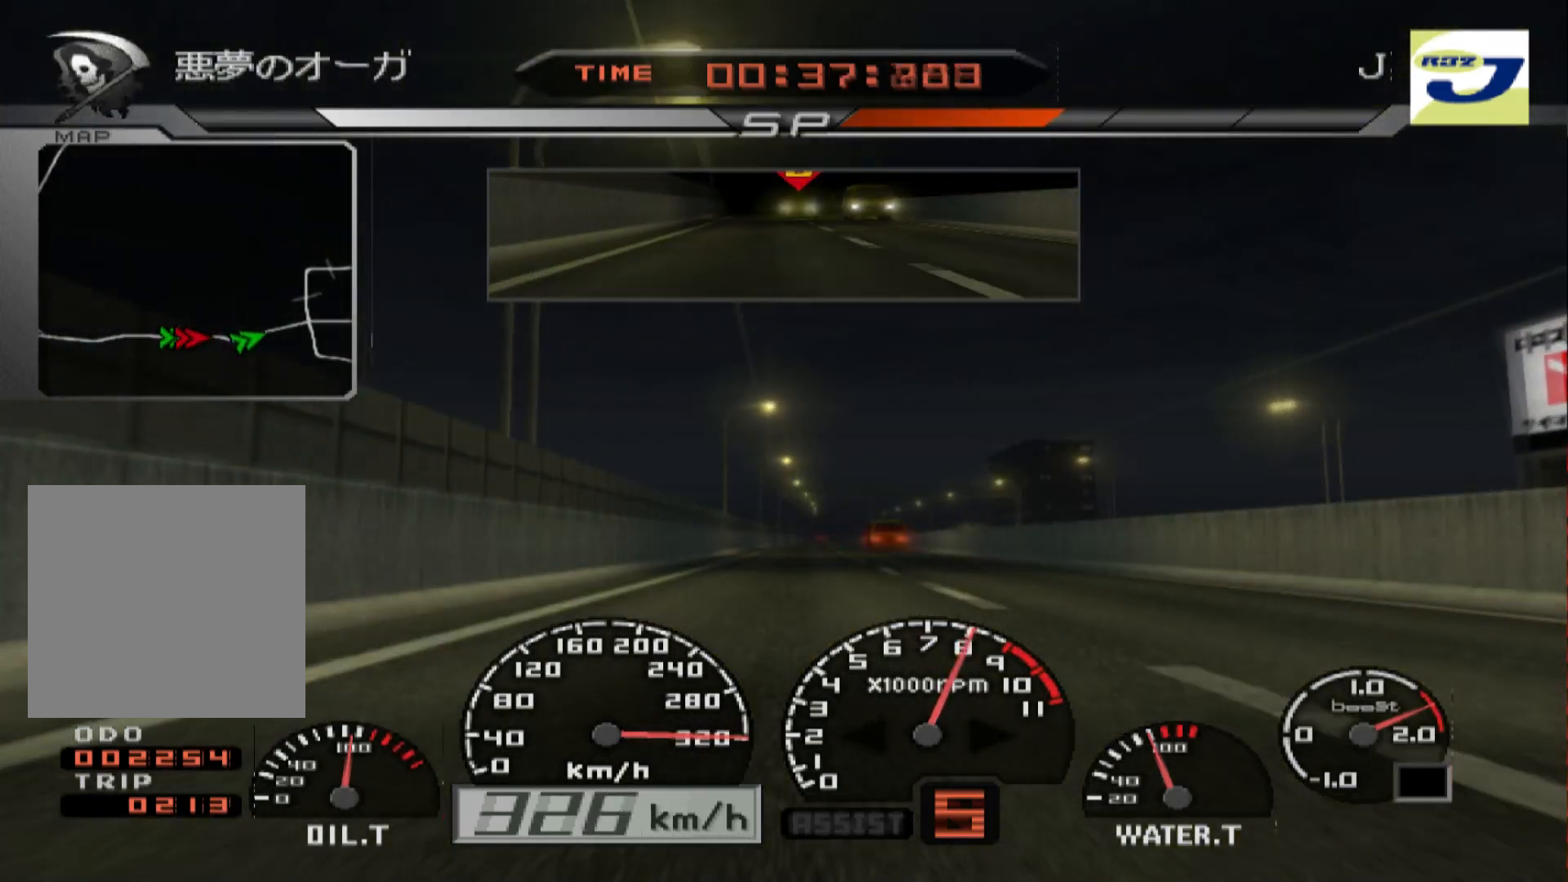
Gameplay with a controller (Xbox layout); each line is a JSON object with the inputs held at the frame after it. "events" lists button and stick changes between this image and that frame as [ms after this image, input, new state], when the widget could be followed in between. Not read: right_stick.
{"buttons": ["R2"], "left_stick": "right", "events": []}
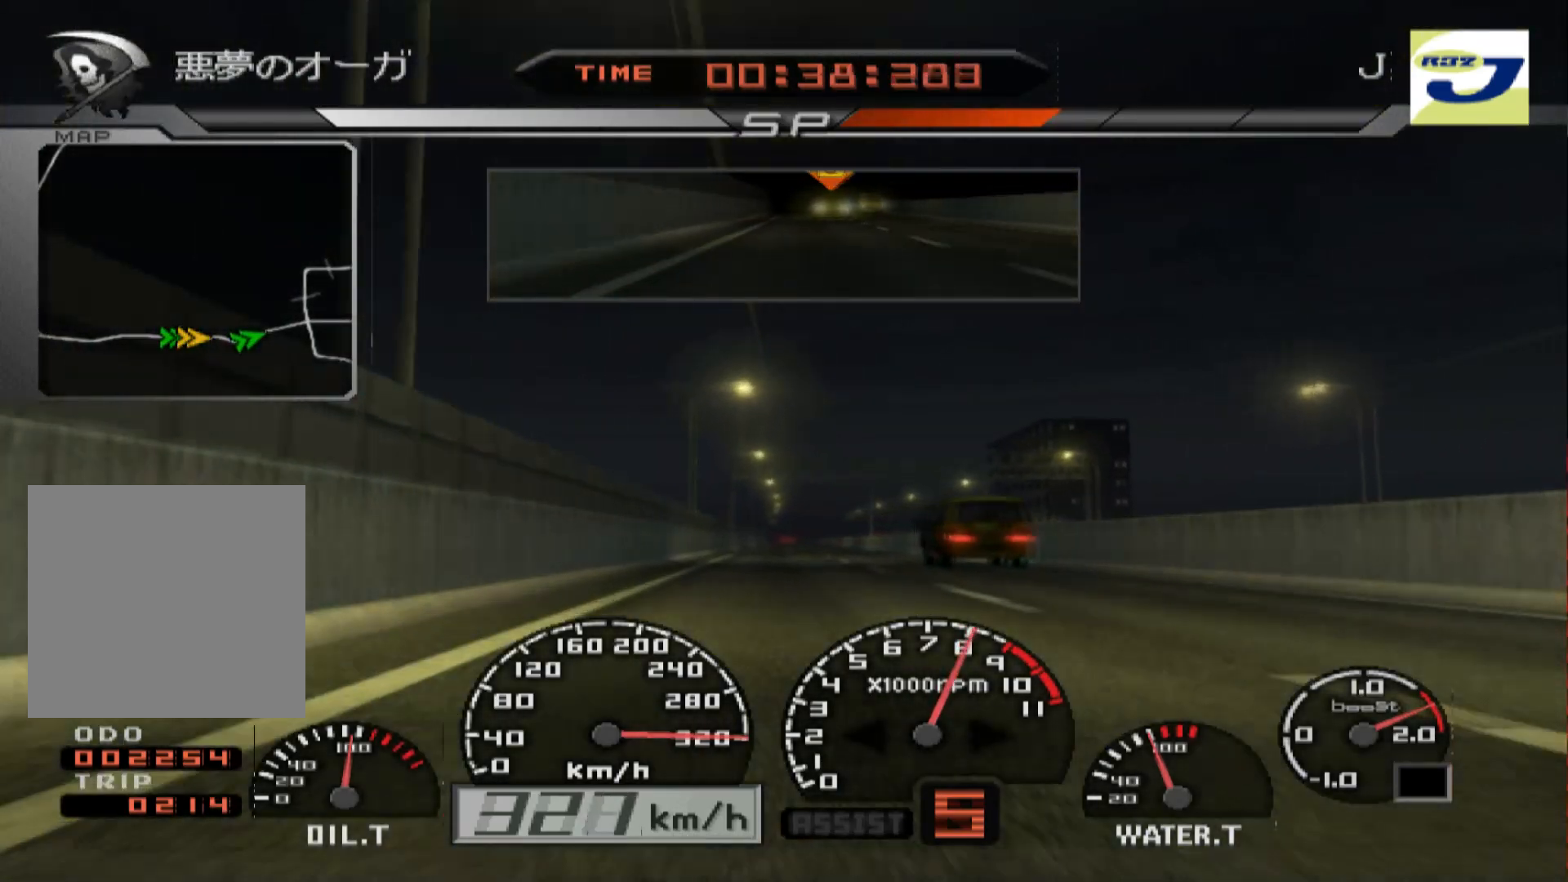
{"buttons": ["R2"], "left_stick": "right", "events": [[117, "left_stick", "center"], [217, "left_stick", "right"]]}
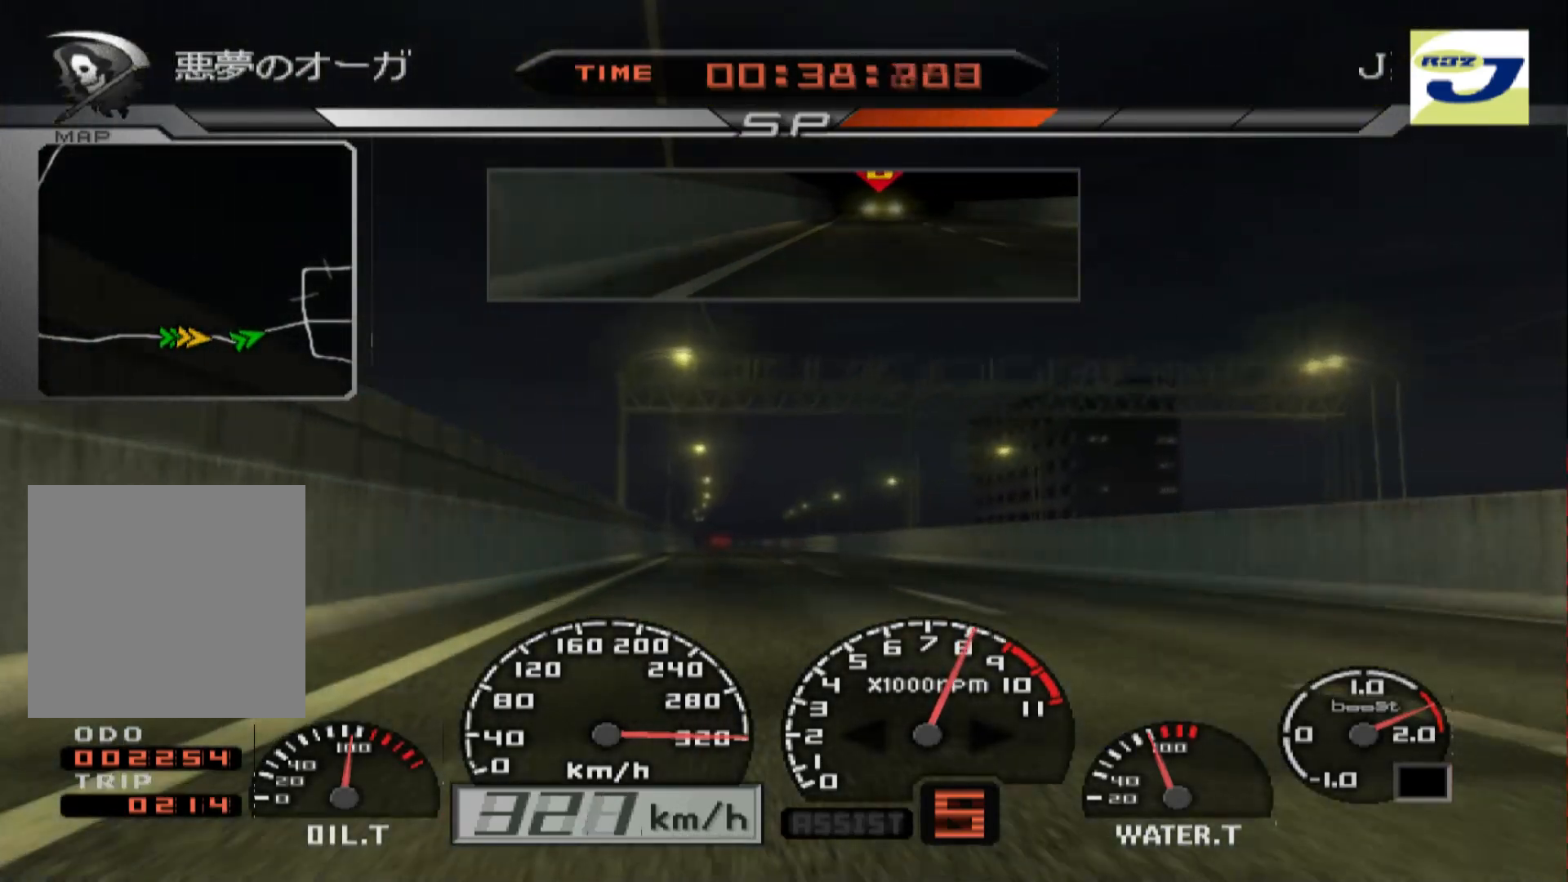
{"buttons": ["R2"], "left_stick": "center", "events": [[383, "left_stick", "center"]]}
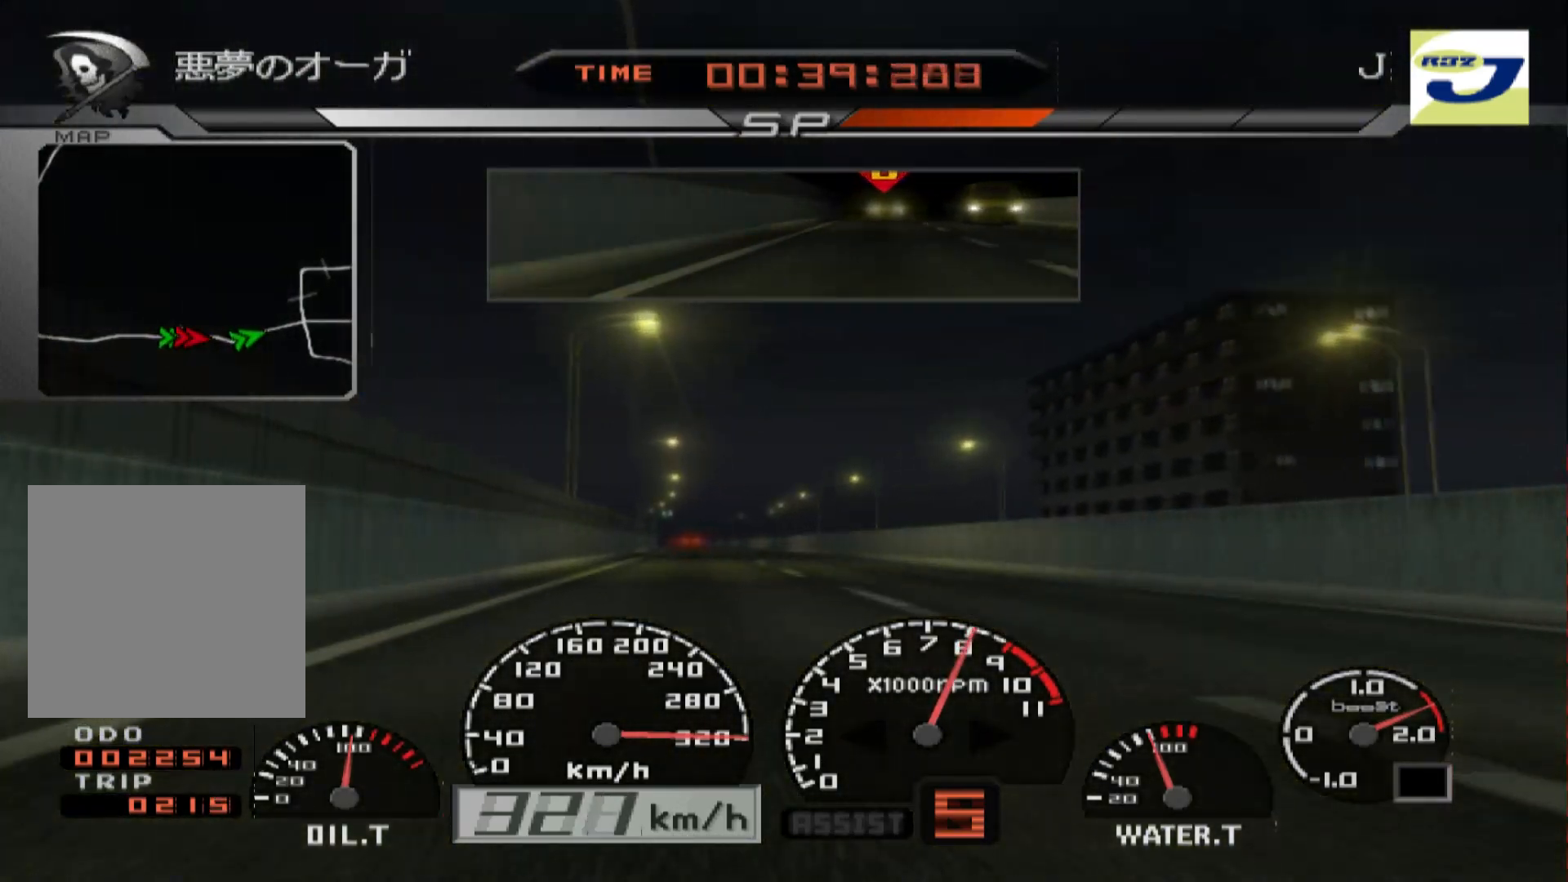
{"buttons": ["R2"], "left_stick": "left", "events": [[233, "left_stick", "left"]]}
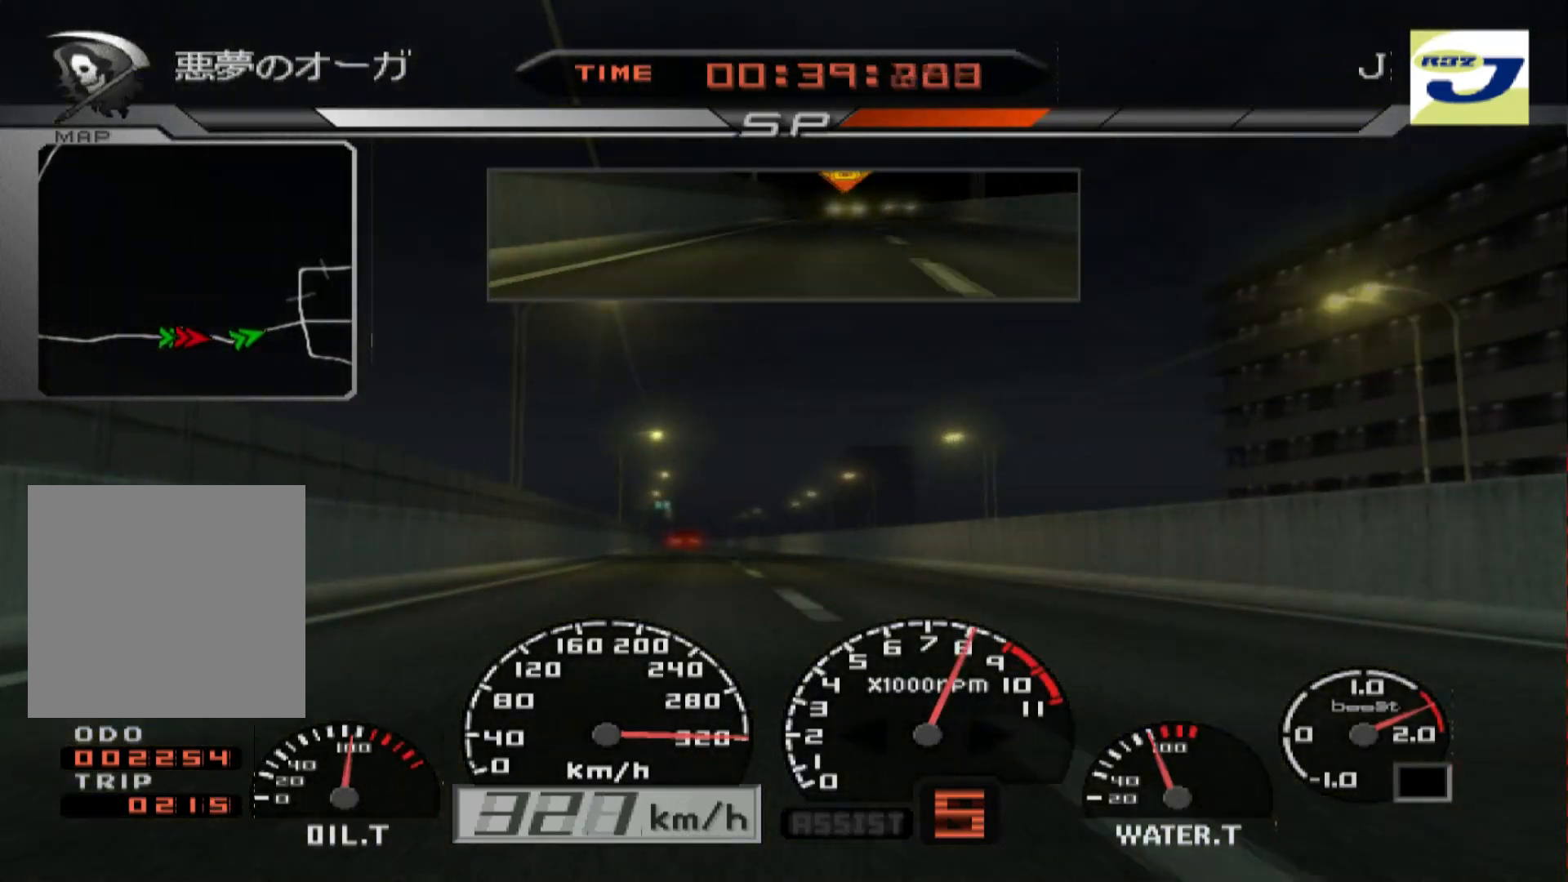
{"buttons": ["R2"], "left_stick": "center", "events": [[150, "left_stick", "center"], [333, "left_stick", "right"], [483, "left_stick", "center"]]}
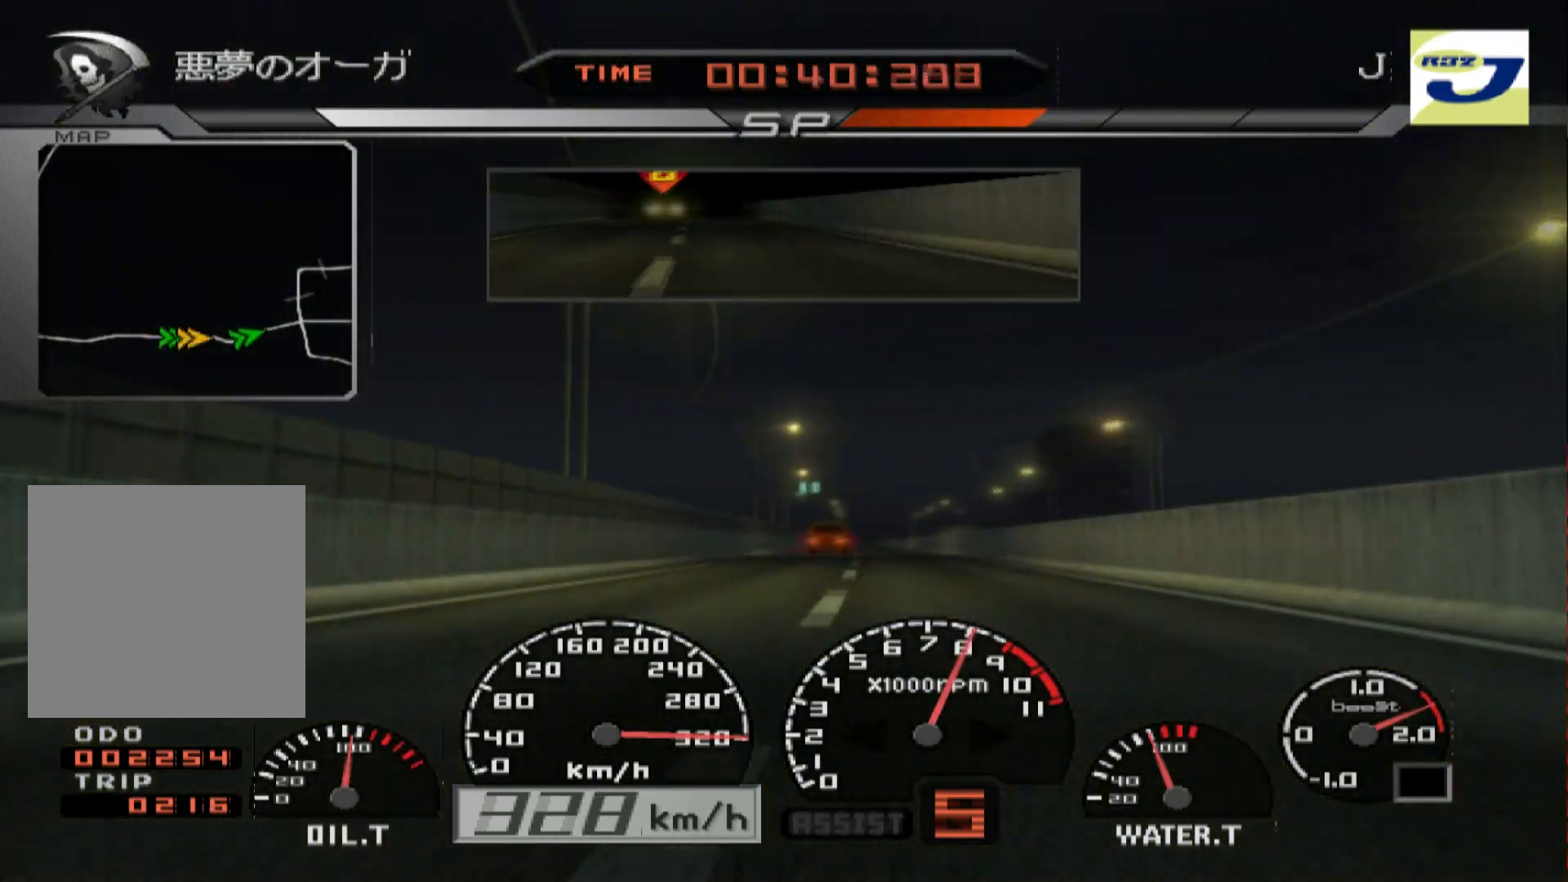
{"buttons": ["R2"], "left_stick": "left", "events": [[300, "left_stick", "left"]]}
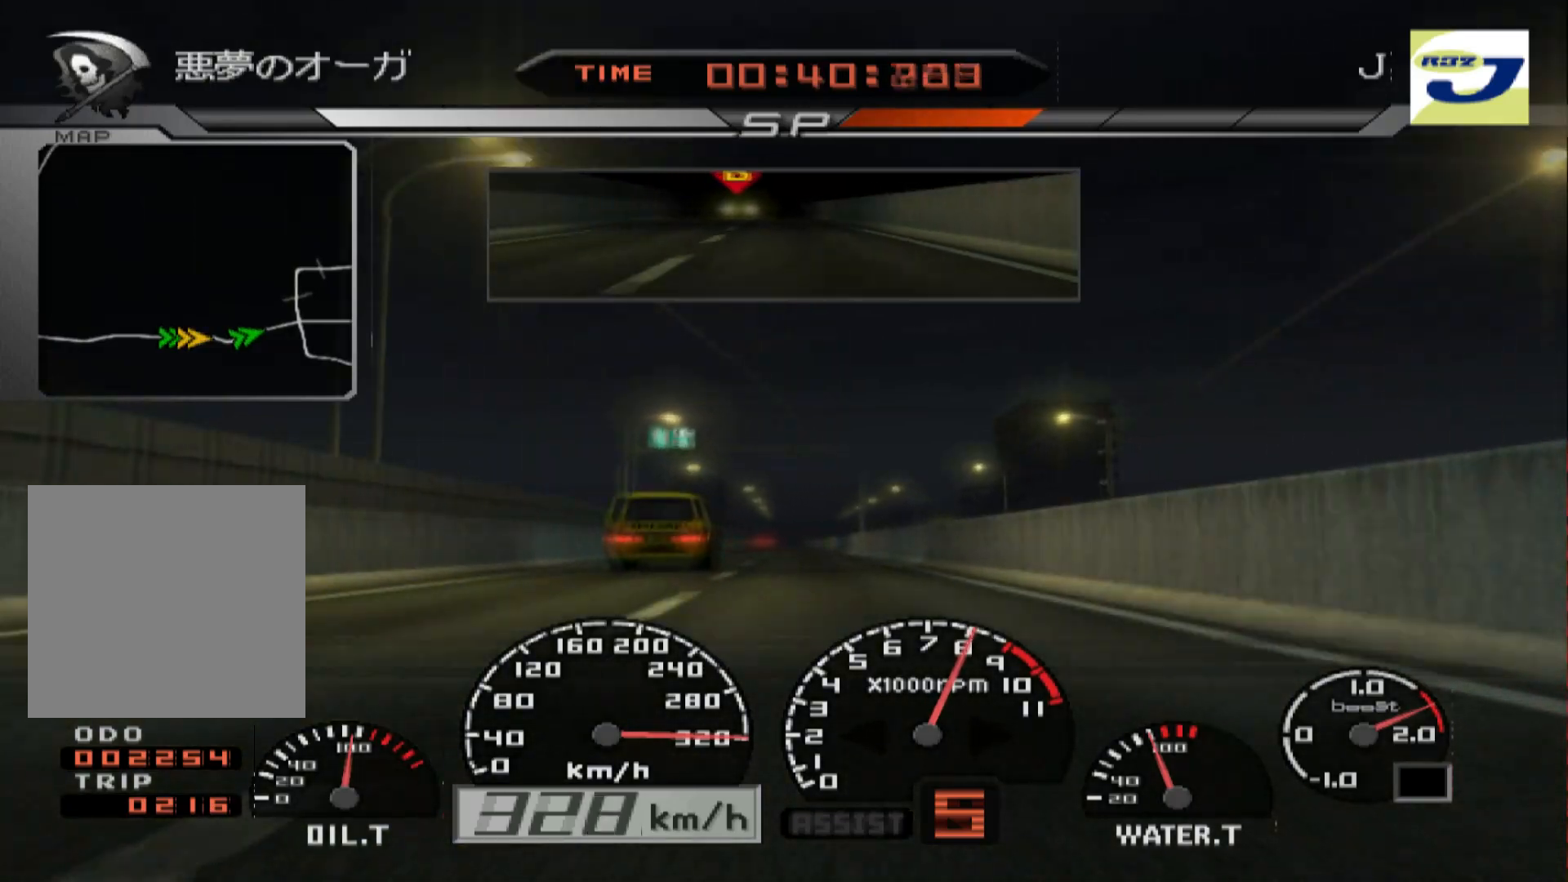
{"buttons": ["R2"], "left_stick": "center", "events": [[100, "left_stick", "center"]]}
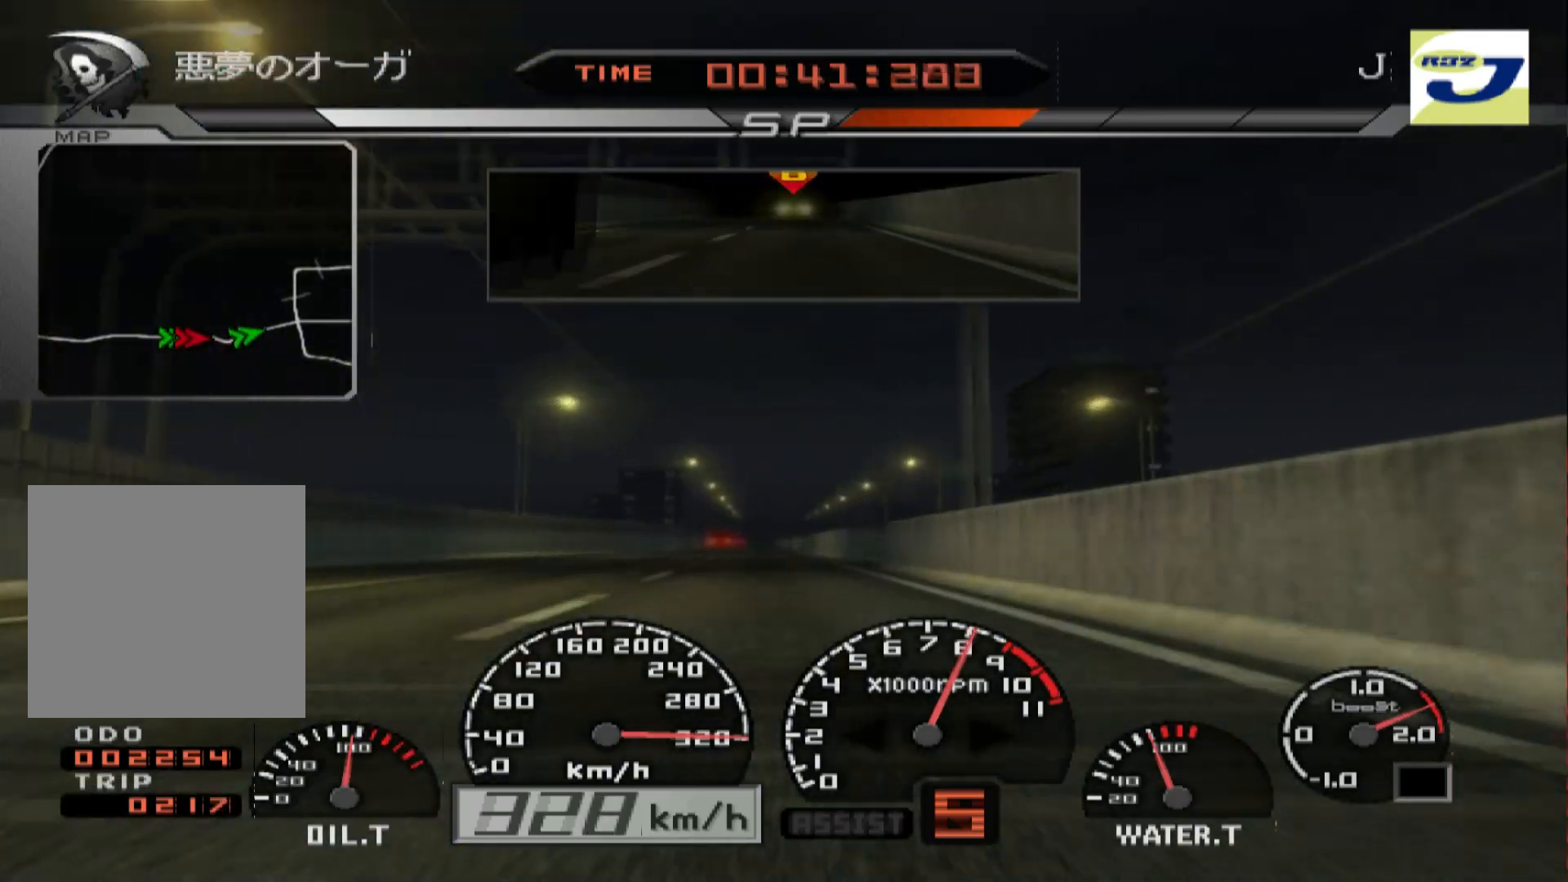
{"buttons": ["R2"], "left_stick": "center", "events": [[267, "left_stick", "left"], [433, "left_stick", "center"]]}
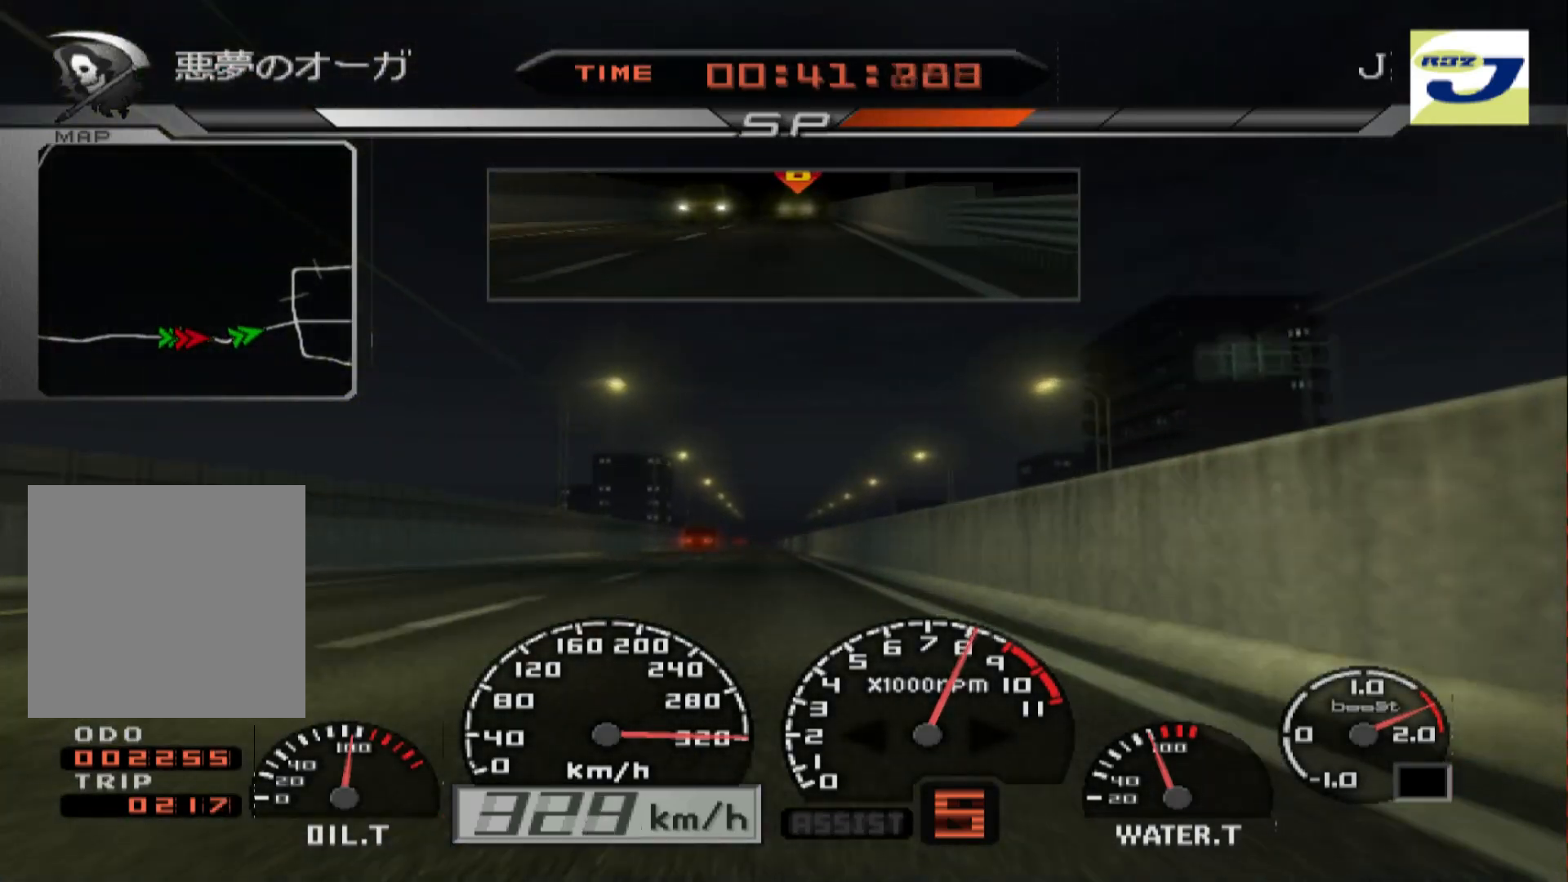
{"buttons": ["R2"], "left_stick": "center", "events": []}
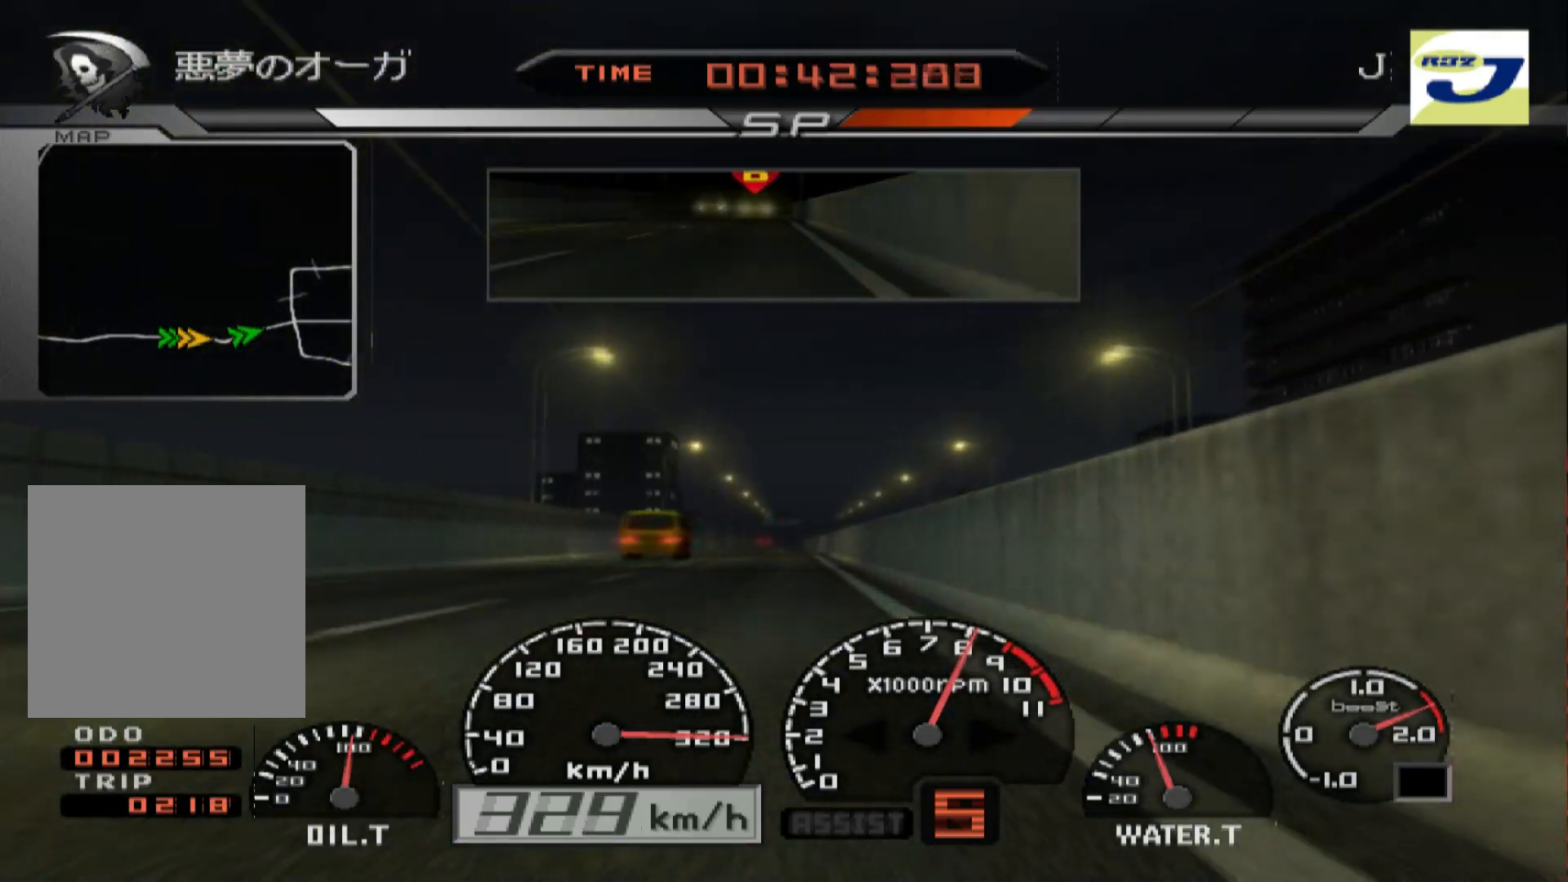
{"buttons": ["R2"], "left_stick": "left", "events": [[367, "left_stick", "left"]]}
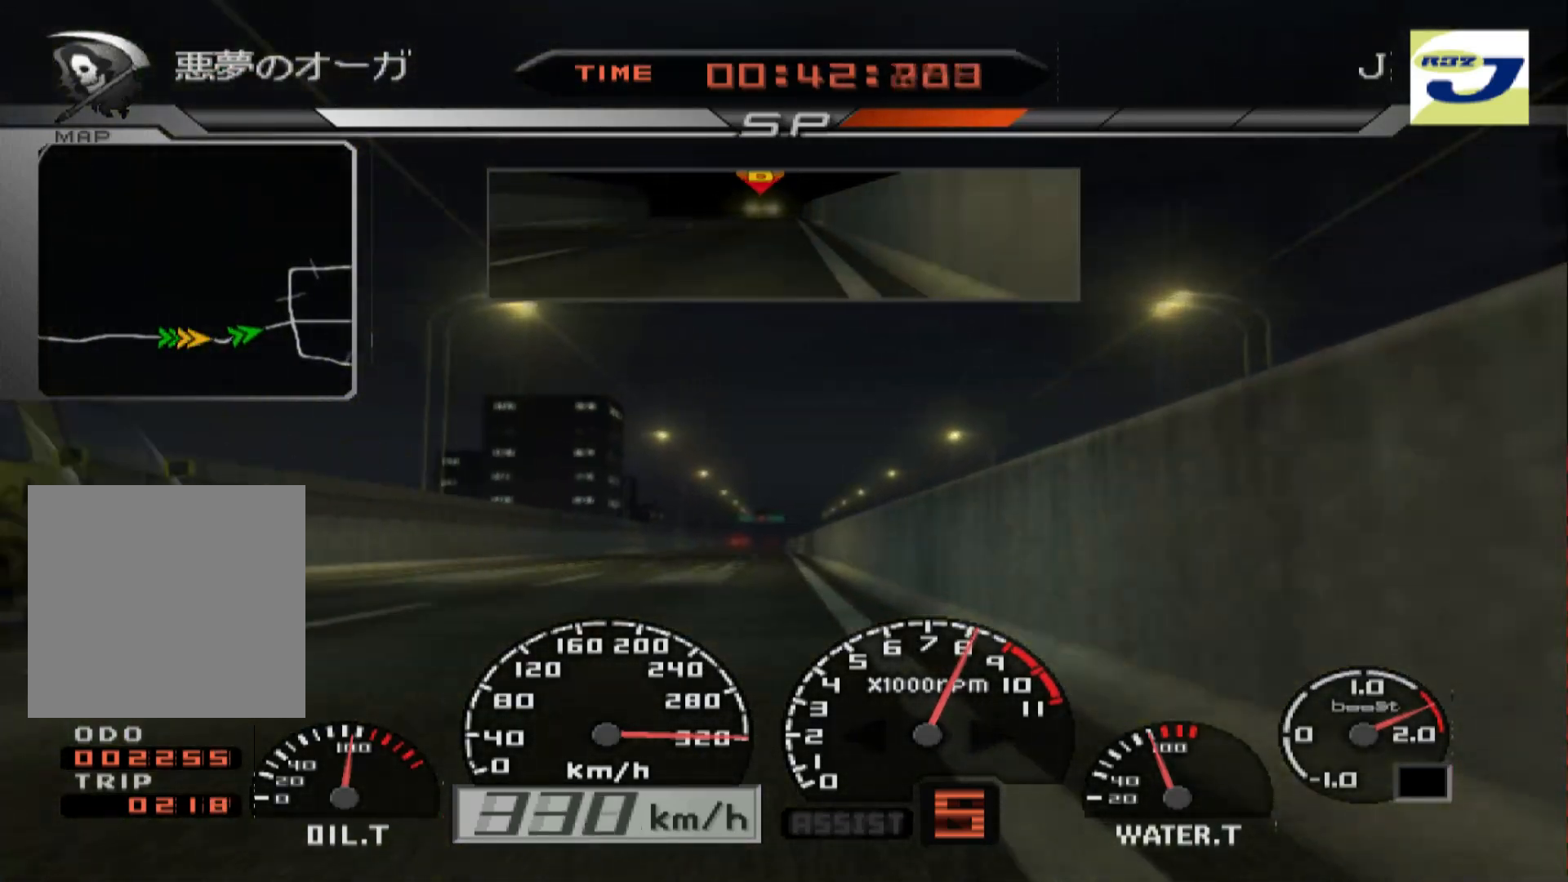
{"buttons": ["R2"], "left_stick": "left", "events": [[83, "left_stick", "center"], [433, "left_stick", "left"]]}
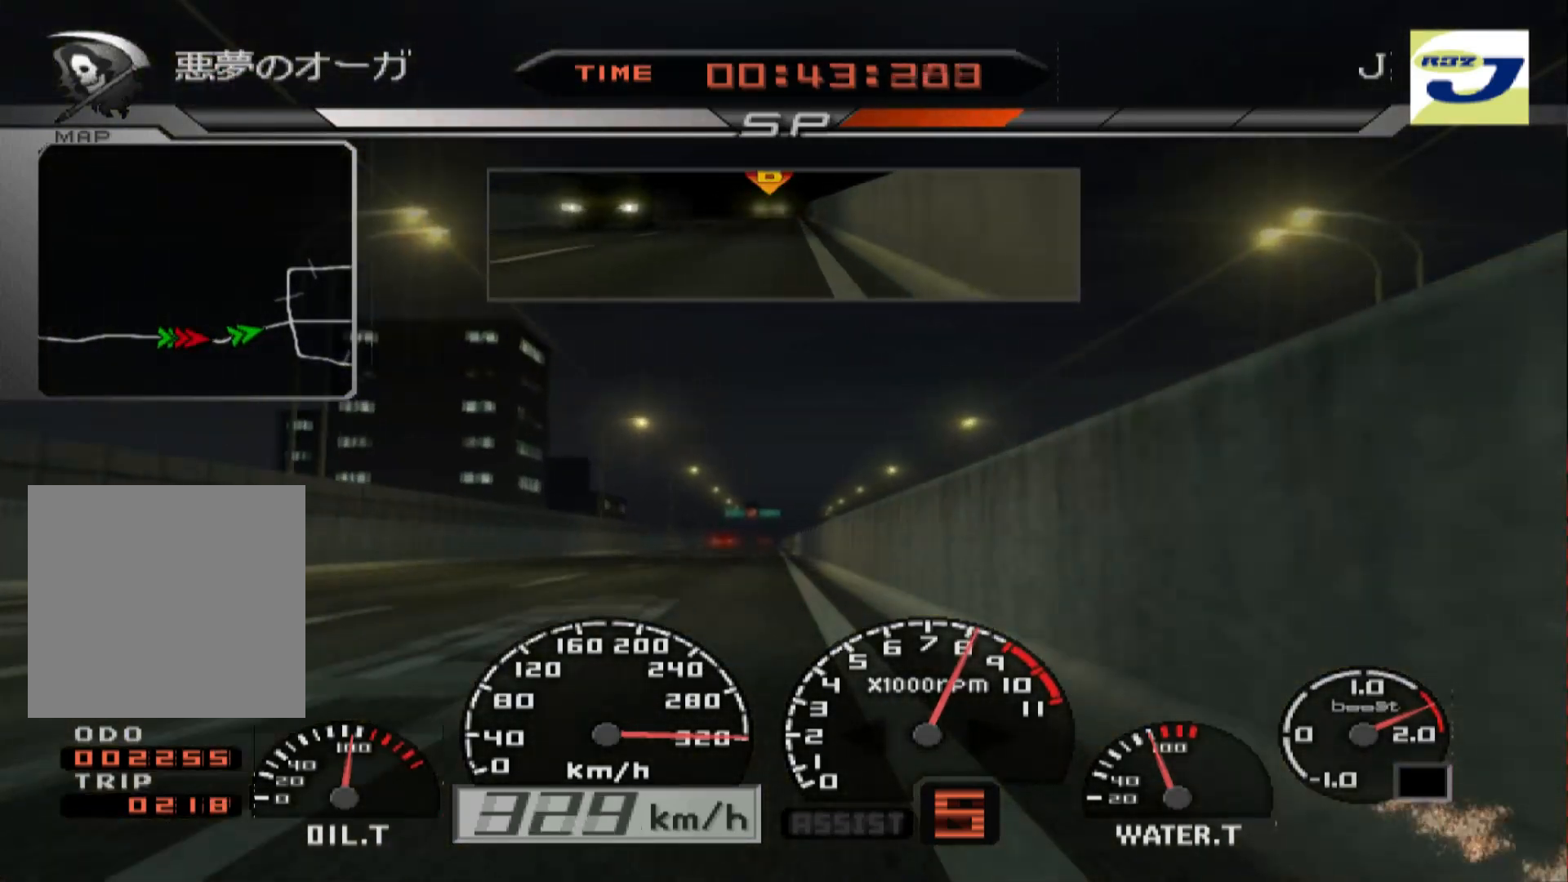
{"buttons": ["R2"], "left_stick": "center", "events": [[83, "left_stick", "center"]]}
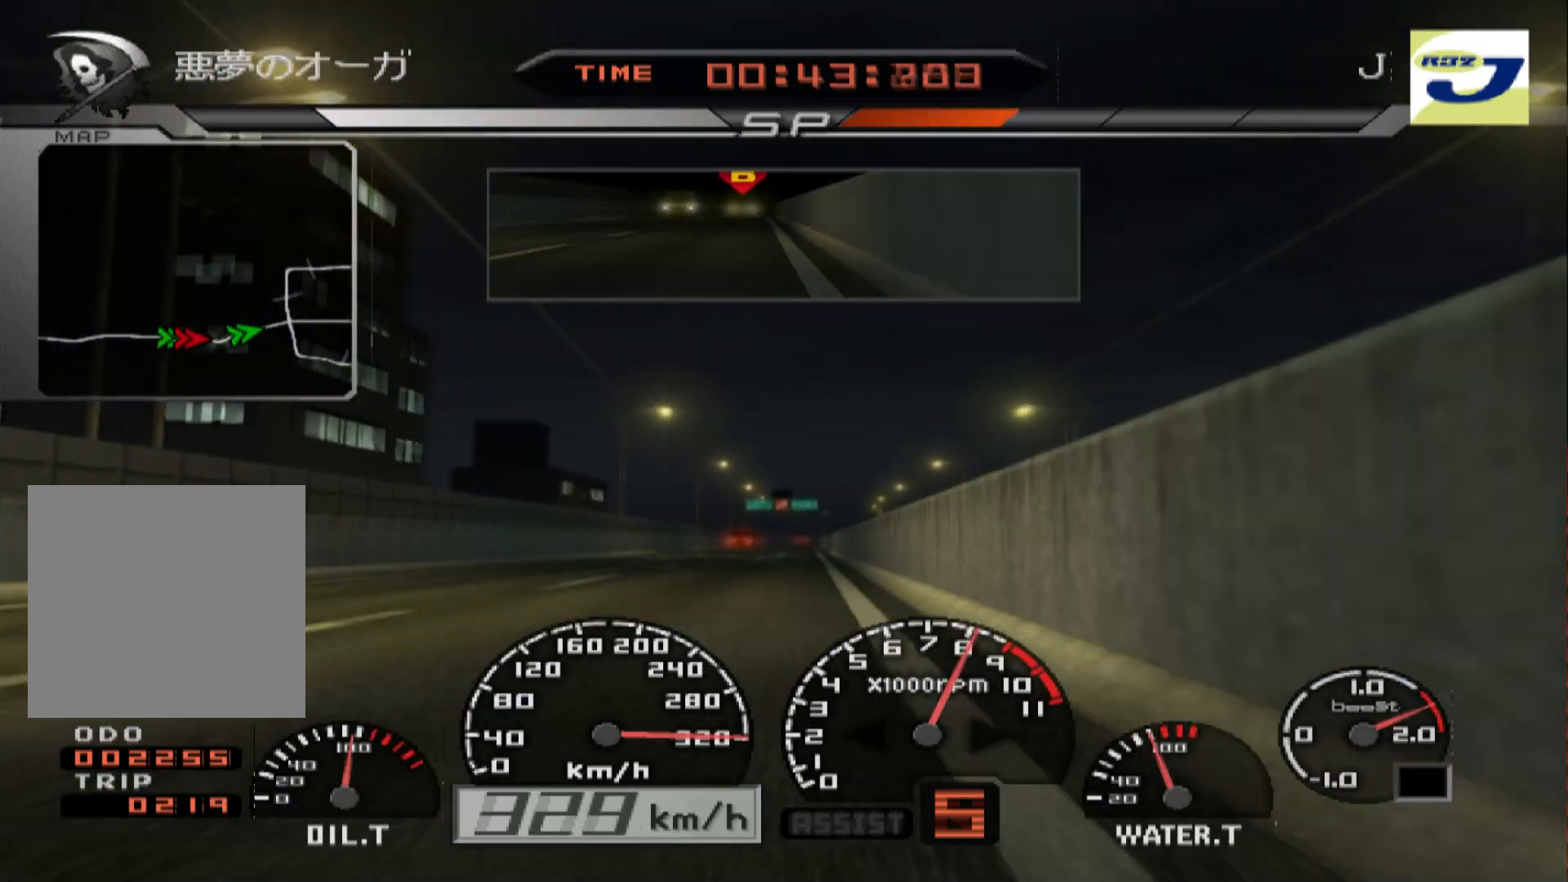
{"buttons": ["R2"], "left_stick": "center", "events": [[217, "left_stick", "left"], [400, "left_stick", "center"]]}
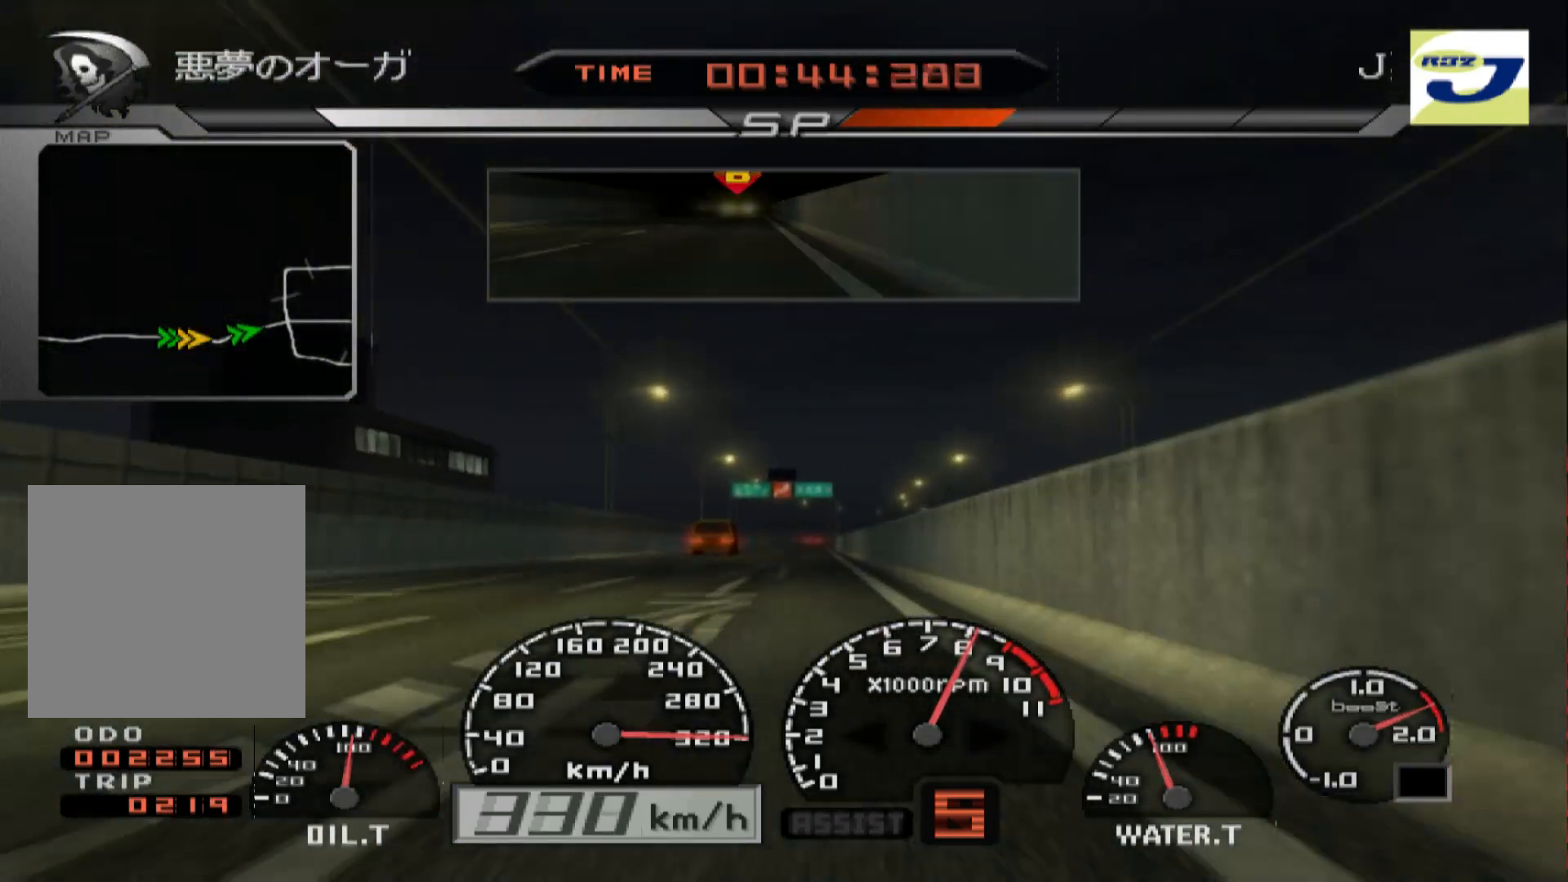
{"buttons": ["R2"], "left_stick": "left", "events": [[367, "left_stick", "left"]]}
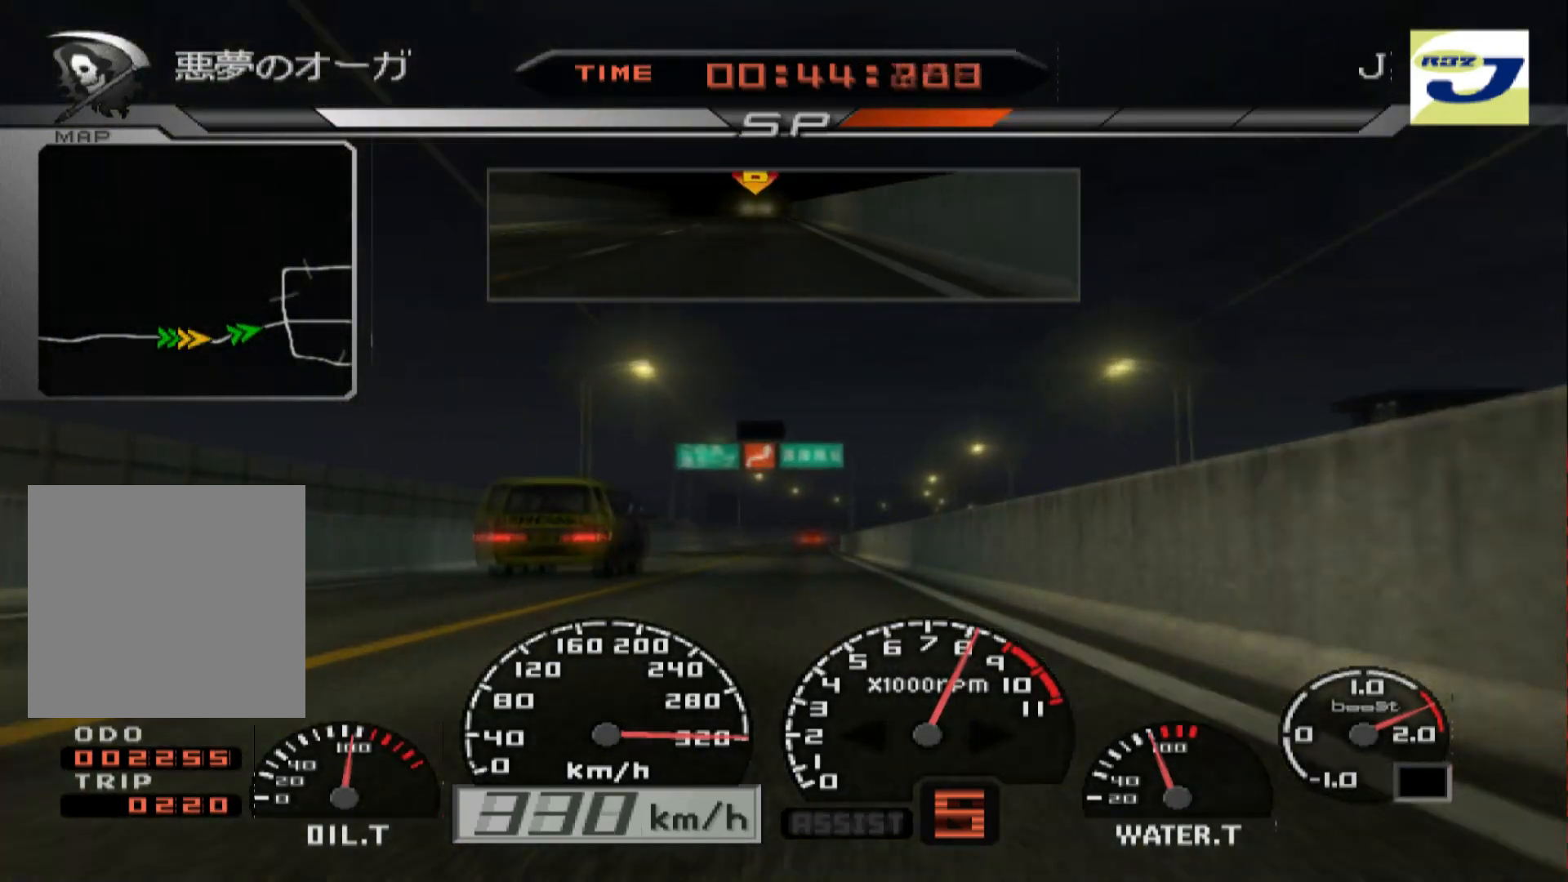
{"buttons": [], "left_stick": "right", "events": [[50, "left_stick", "center"], [200, "R2", "up"], [483, "left_stick", "right"]]}
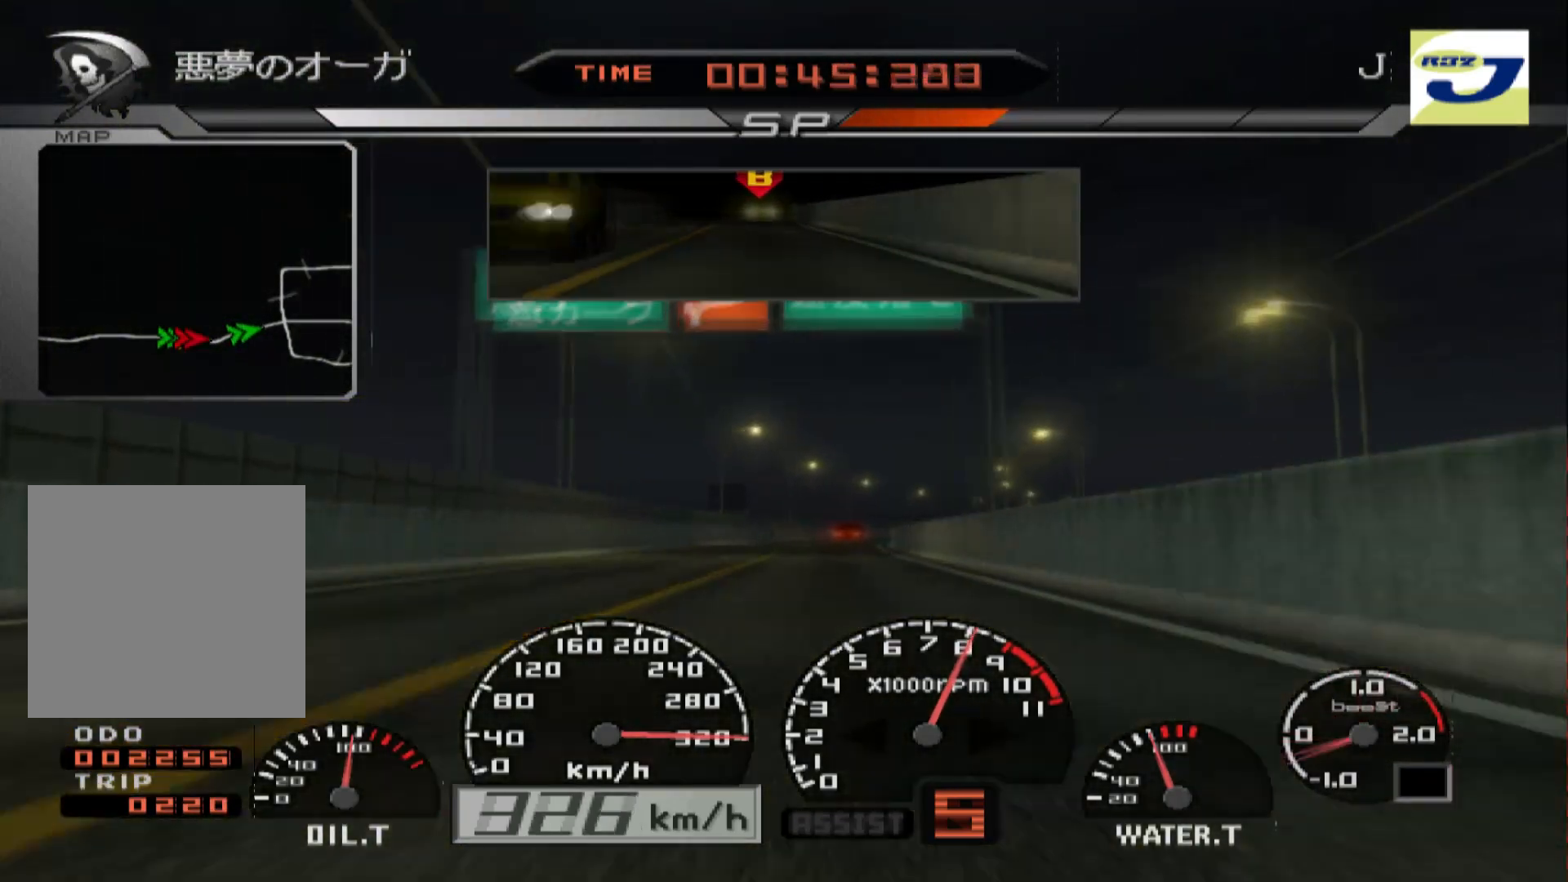
{"buttons": ["R2"], "left_stick": "right", "events": [[100, "left_stick", "center"], [217, "left_stick", "right"], [400, "left_stick", "center"], [467, "R2", "down"], [483, "left_stick", "right"]]}
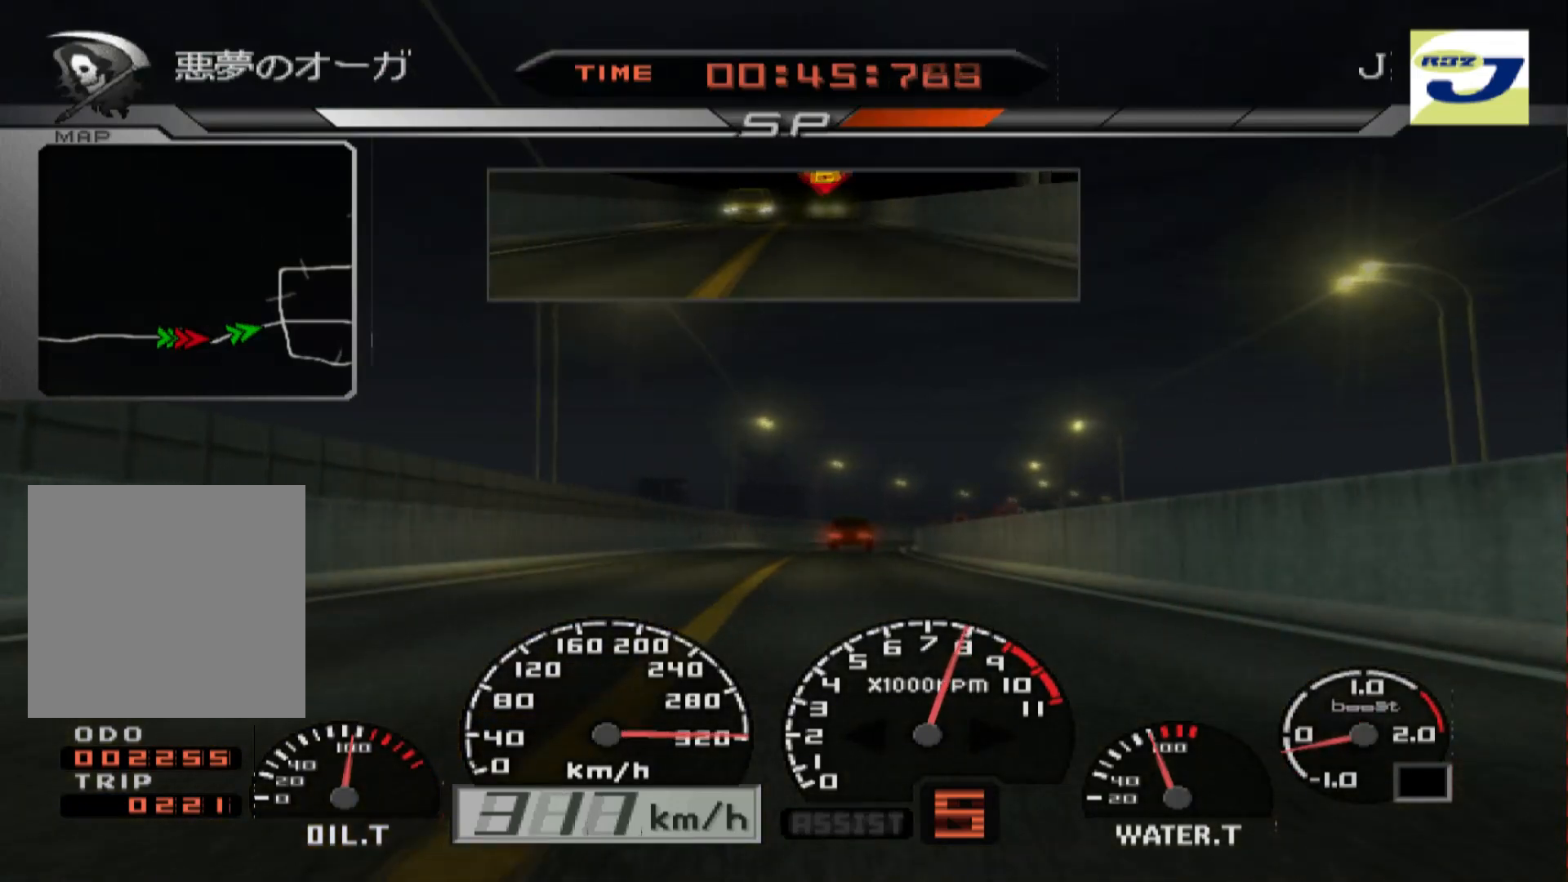
{"buttons": ["R2"], "left_stick": "right", "events": [[250, "left_stick", "center"], [267, "R2", "up"], [367, "R2", "down"], [400, "left_stick", "right"]]}
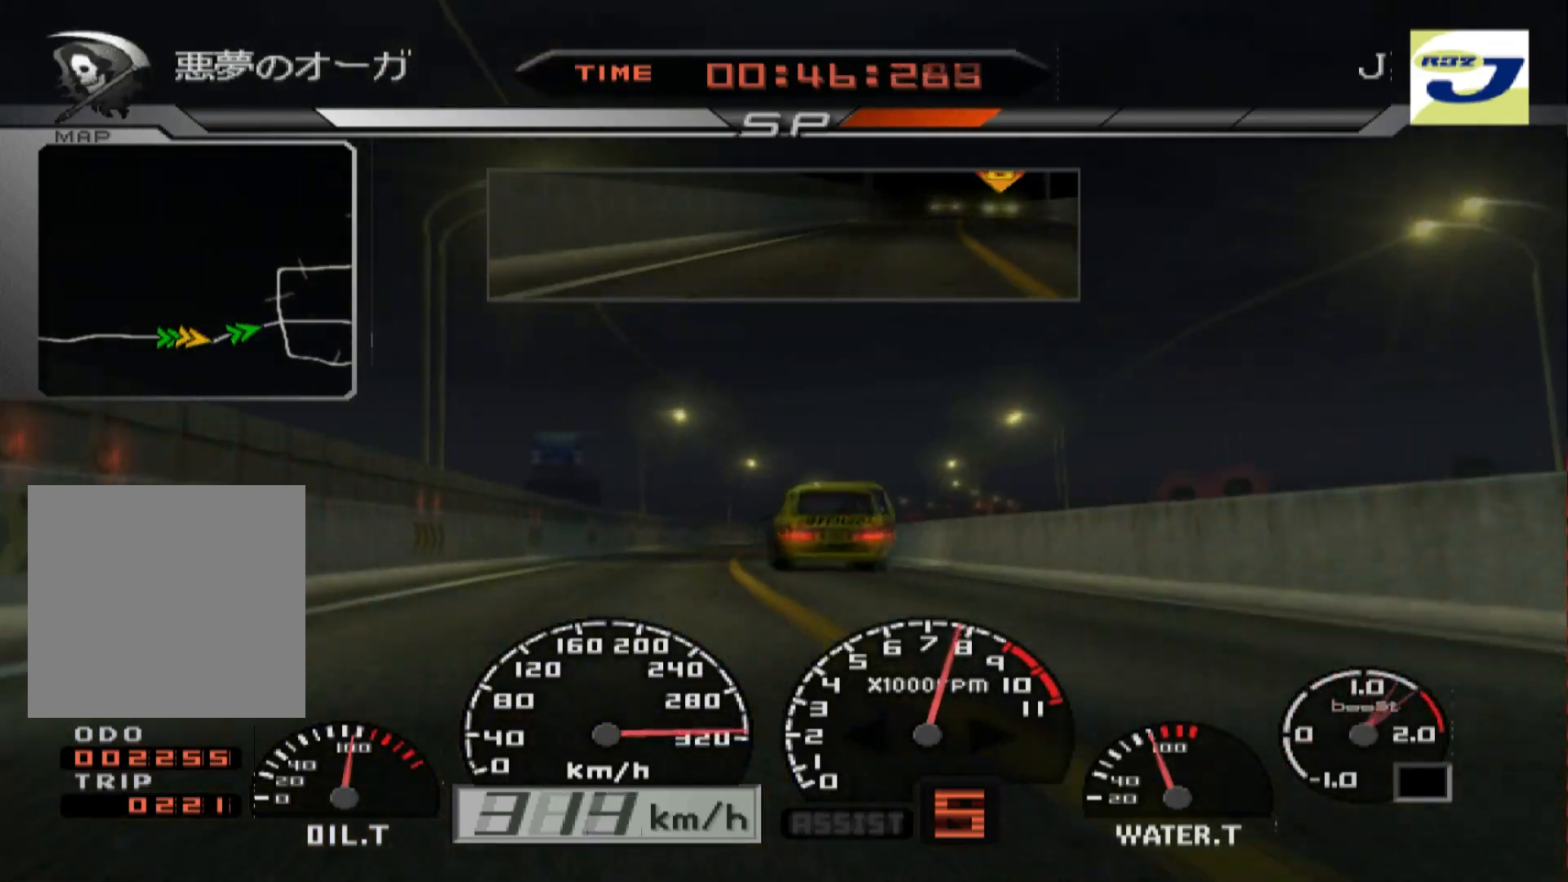
{"buttons": ["R2"], "left_stick": "right", "events": []}
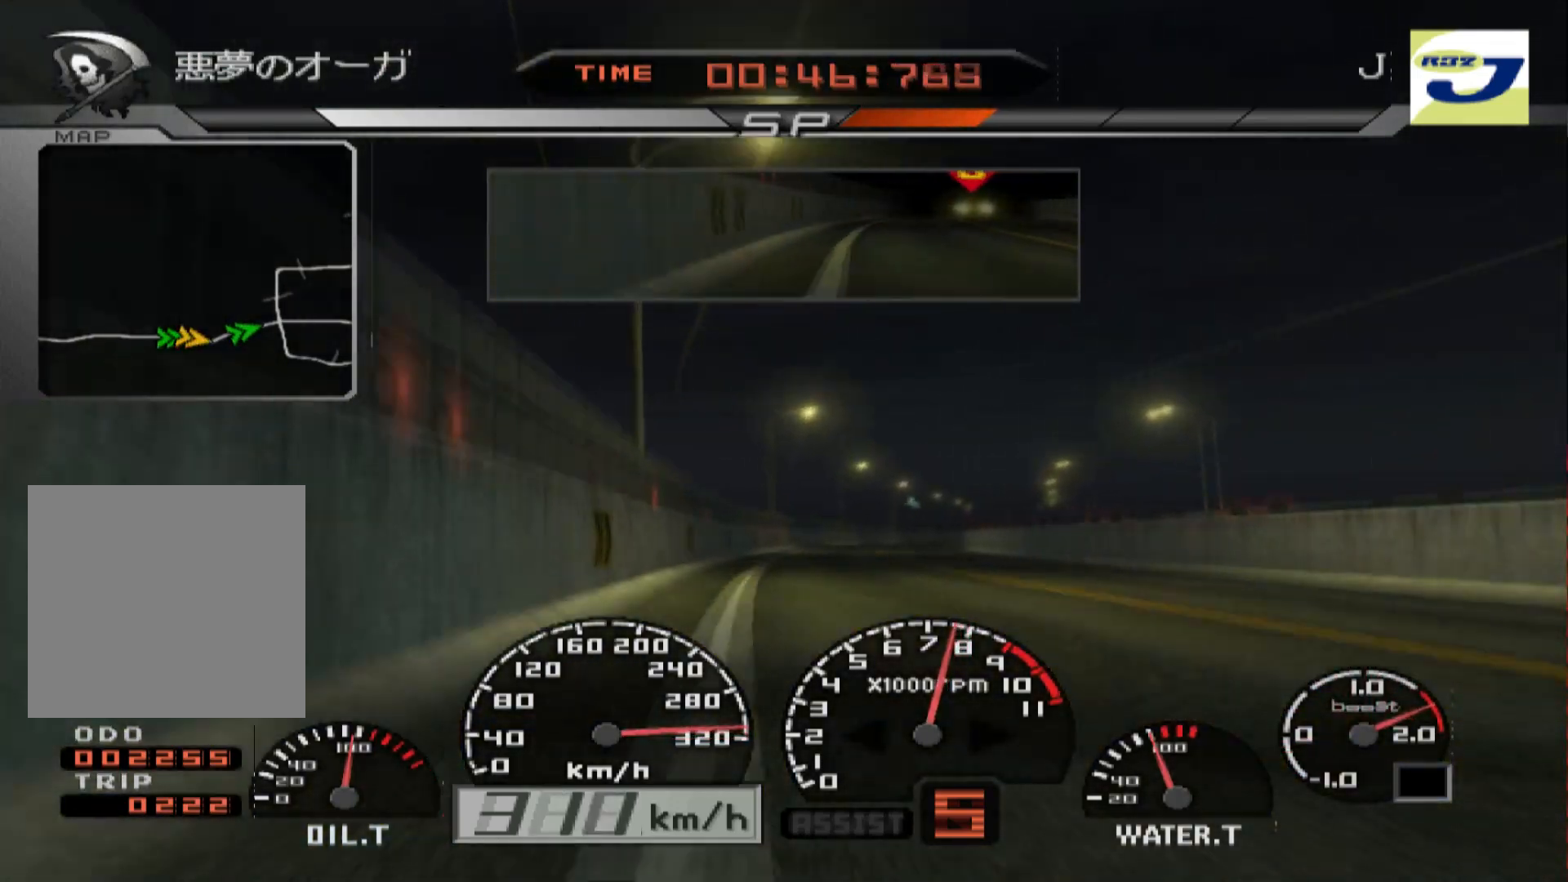
{"buttons": ["R2"], "left_stick": "center", "events": [[133, "X", "down"], [250, "X", "up"], [483, "left_stick", "center"]]}
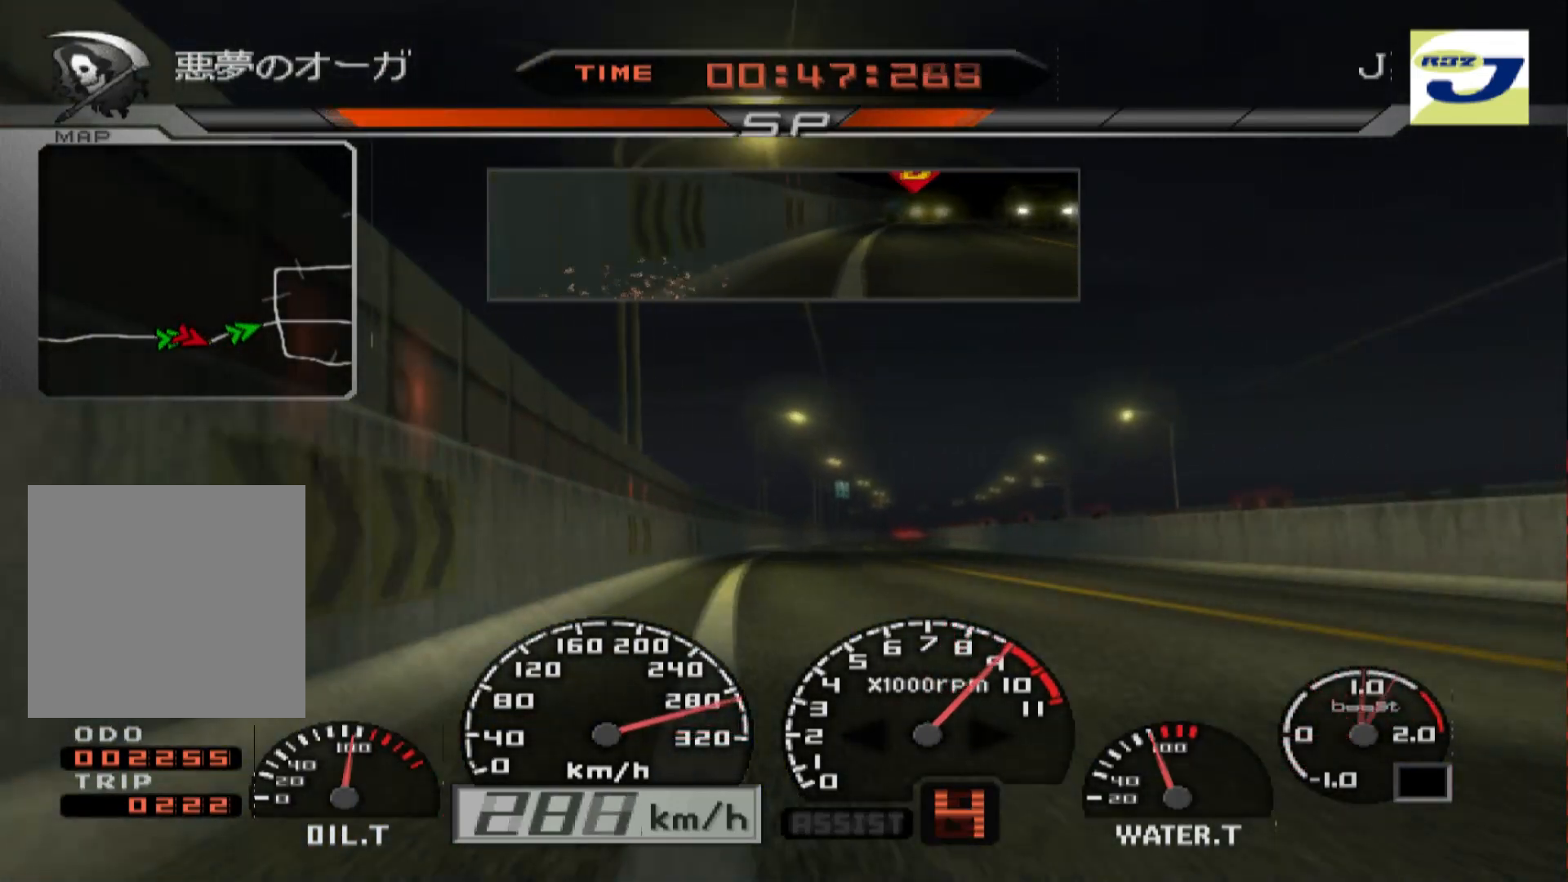
{"buttons": ["R2"], "left_stick": "right", "events": [[233, "left_stick", "right"], [367, "left_stick", "center"], [500, "left_stick", "right"]]}
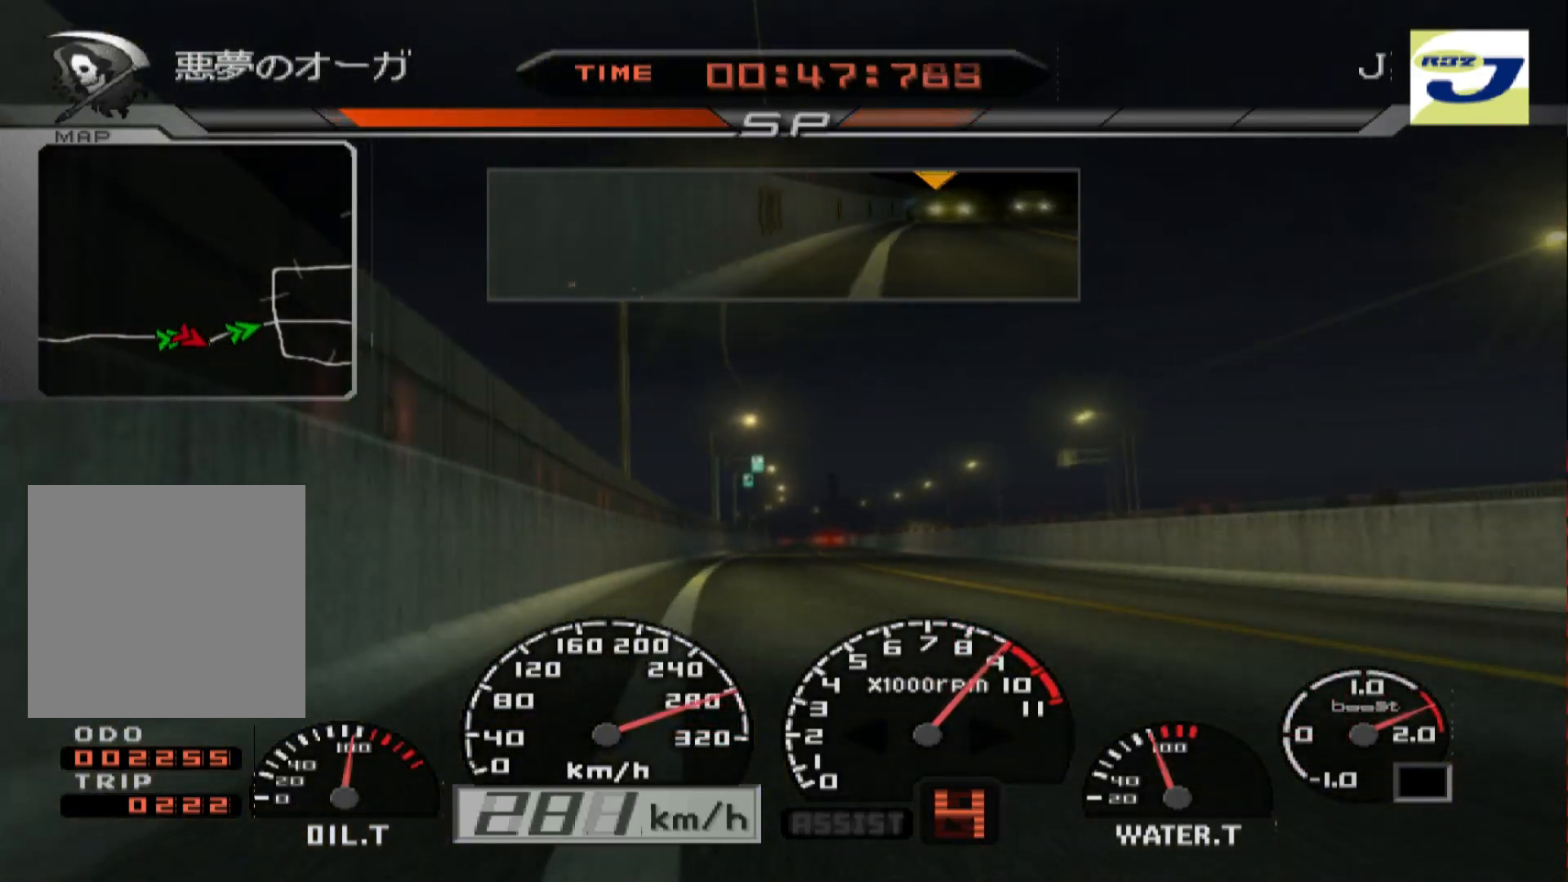
{"buttons": ["R2"], "left_stick": "center", "events": [[283, "left_stick", "center"]]}
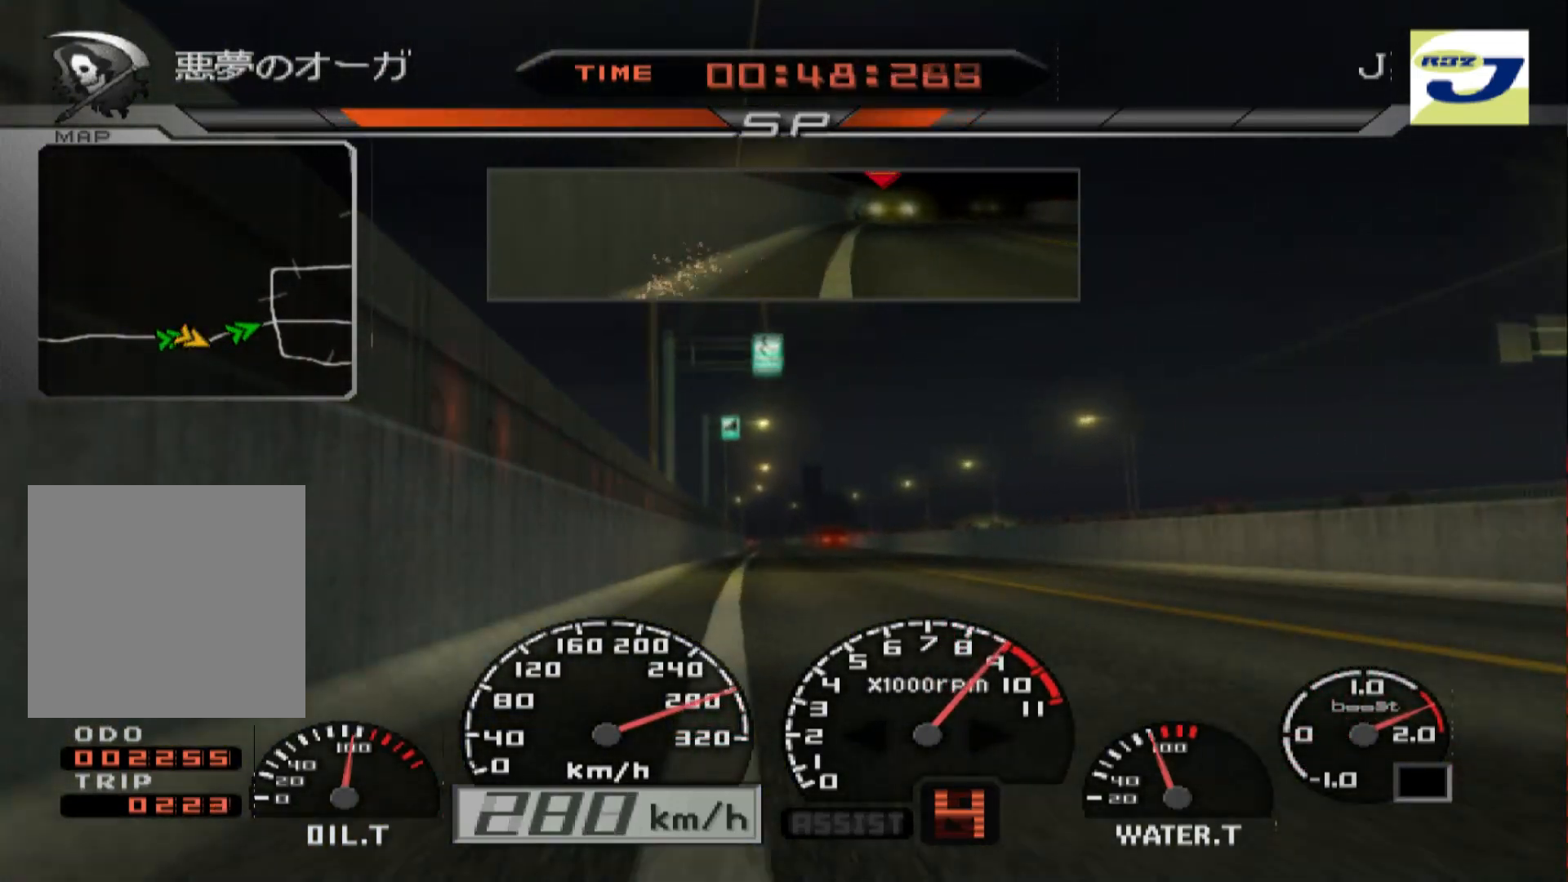
{"buttons": ["R2"], "left_stick": "center", "events": [[233, "left_stick", "right"], [433, "left_stick", "center"]]}
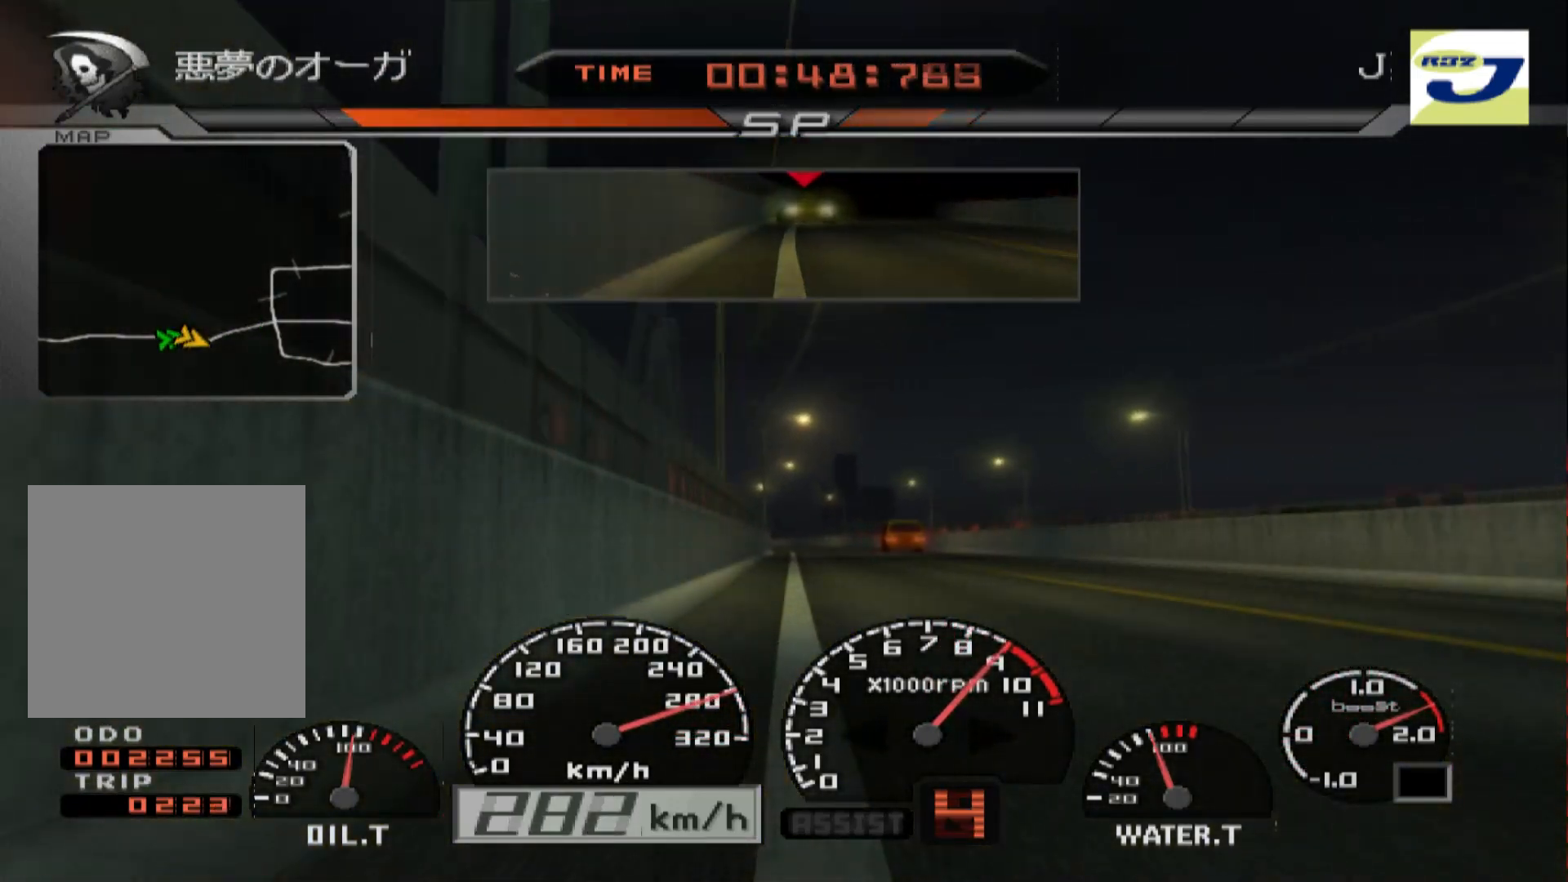
{"buttons": ["R2"], "left_stick": "center", "events": [[300, "left_stick", "left"], [467, "left_stick", "center"]]}
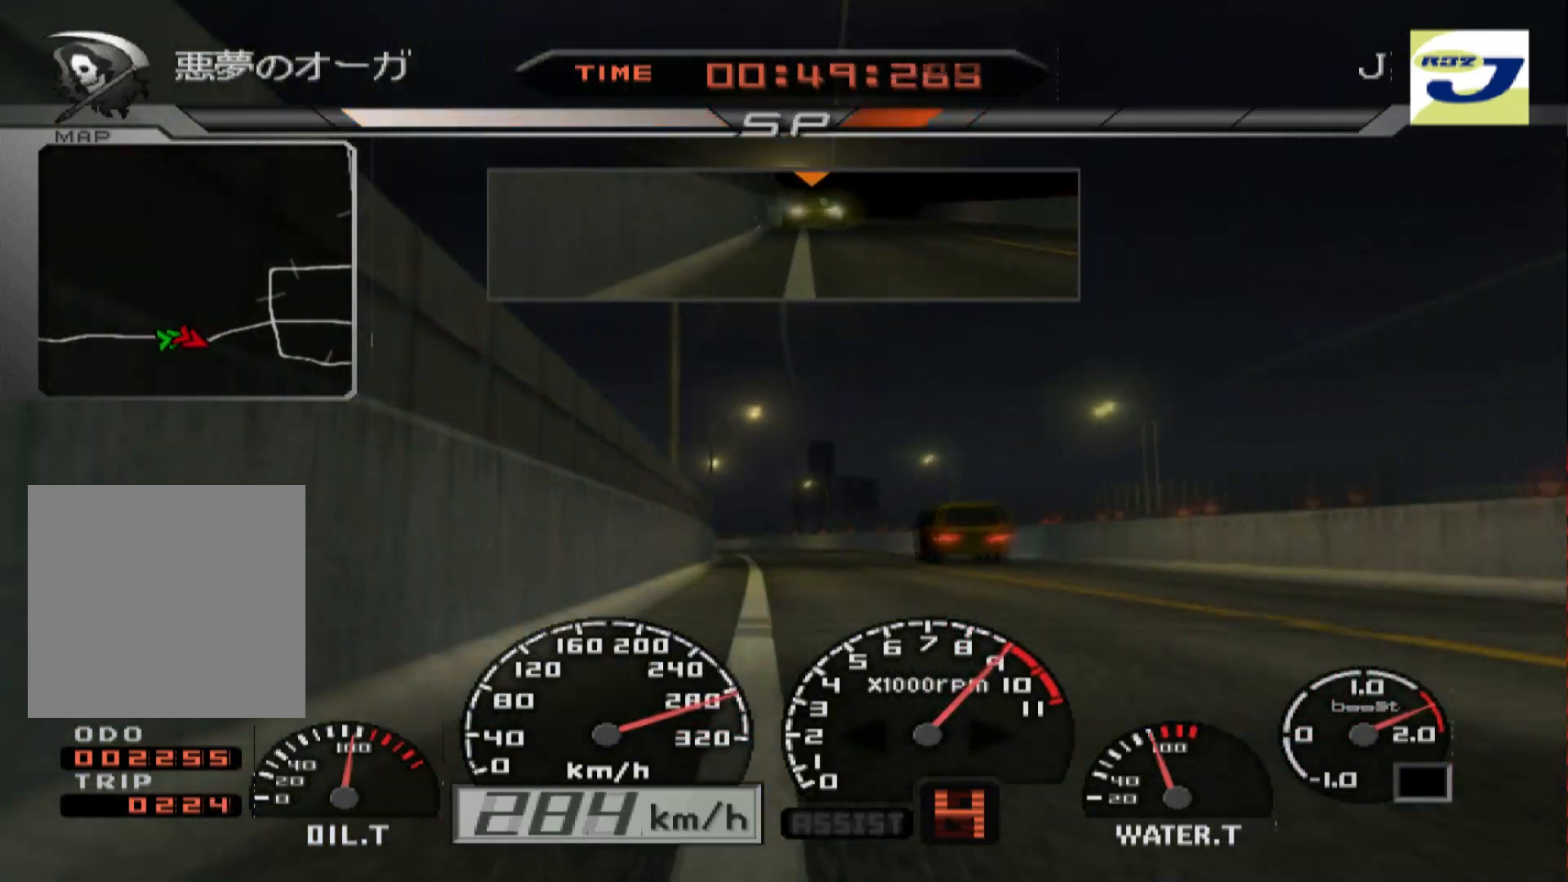
{"buttons": ["L2"], "left_stick": "left", "events": [[33, "R2", "up"], [83, "L2", "down"], [417, "left_stick", "left"]]}
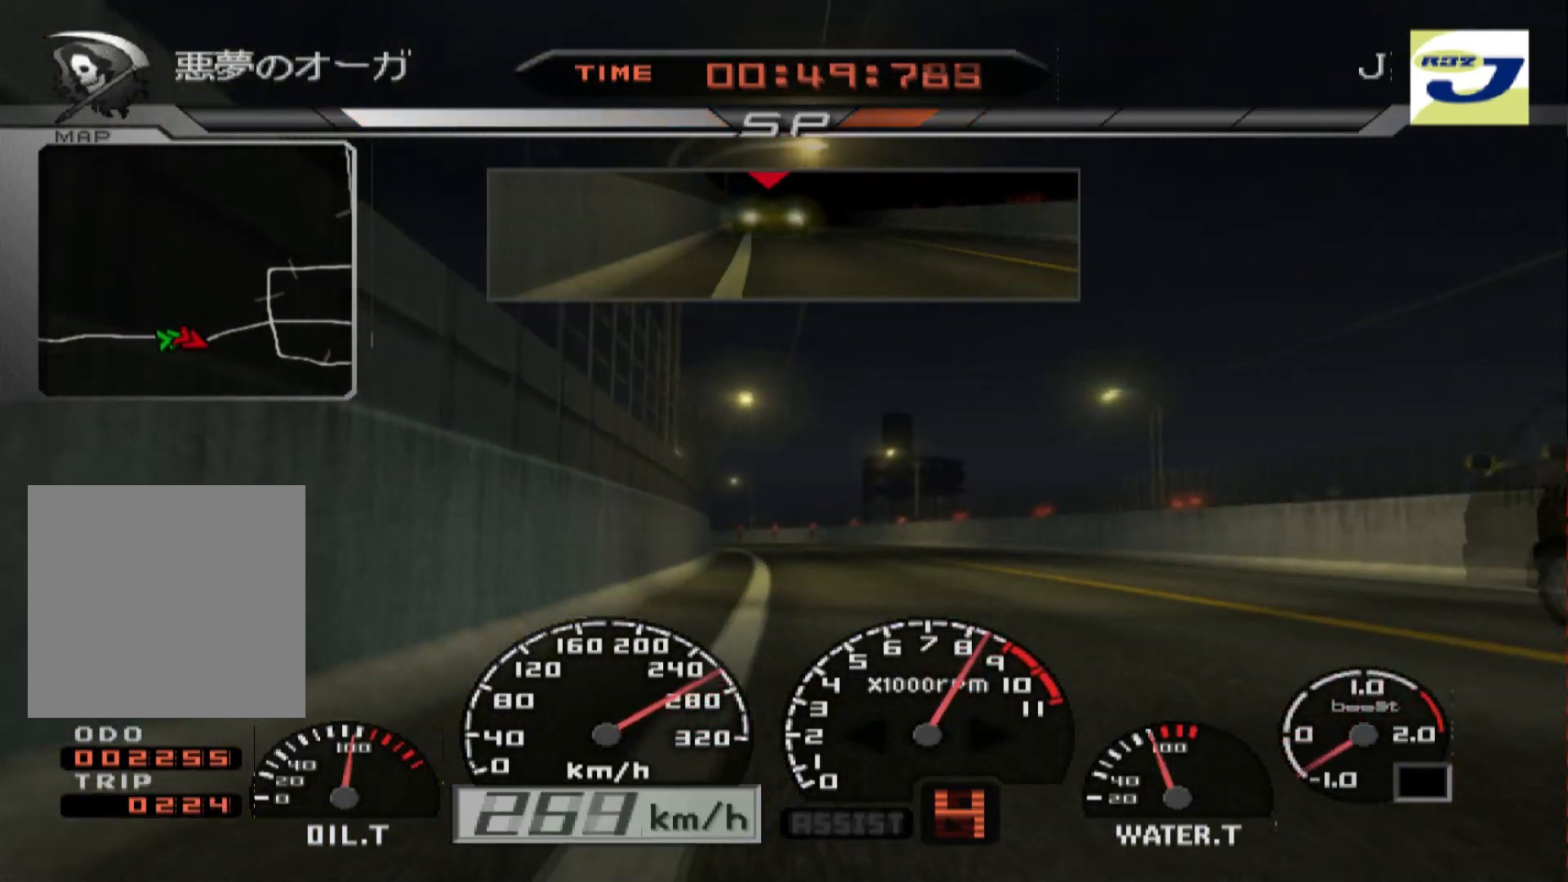
{"buttons": ["R2"], "left_stick": "left", "events": [[300, "R2", "down"], [333, "L2", "up"], [383, "left_stick", "center"], [500, "left_stick", "left"]]}
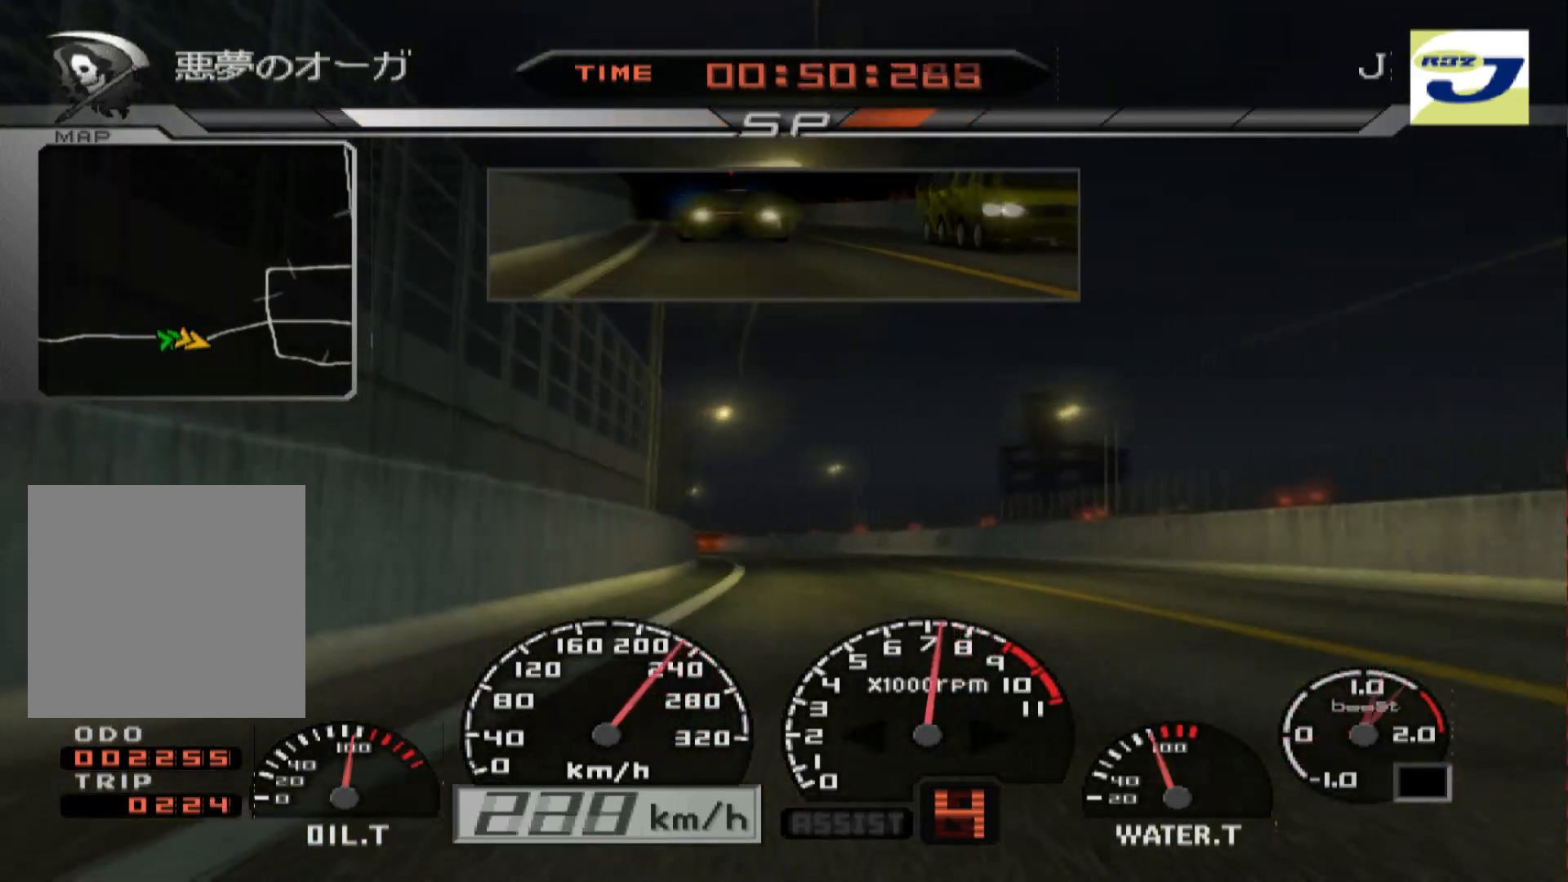
{"buttons": ["R2"], "left_stick": "left", "events": []}